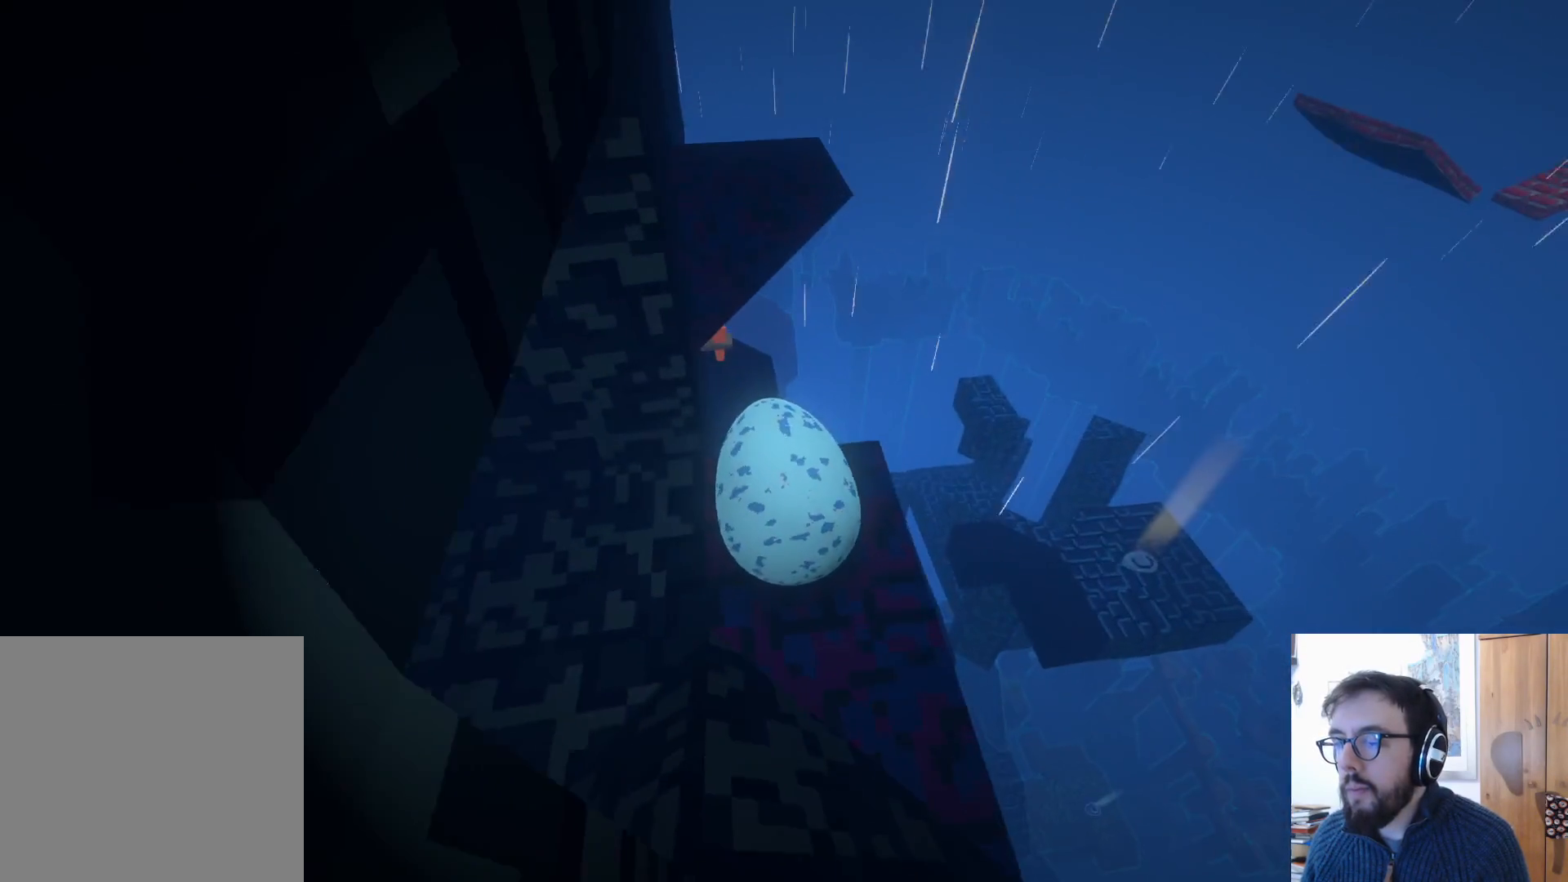
Gameplay with a controller (Xbox layout); each line is a JSON object with the inputs held at the frame after it. "events" lists button and stick changes between this image and that frame as [ms after this image, input, new state], when the widget could be followed in between. Not read: R3.
{"buttons": [], "left_stick": "center", "right_stick": "center", "events": [[50, "right_stick", "center"], [183, "right_stick", "down-left"], [467, "left_stick", "center"], [467, "right_stick", "center"]]}
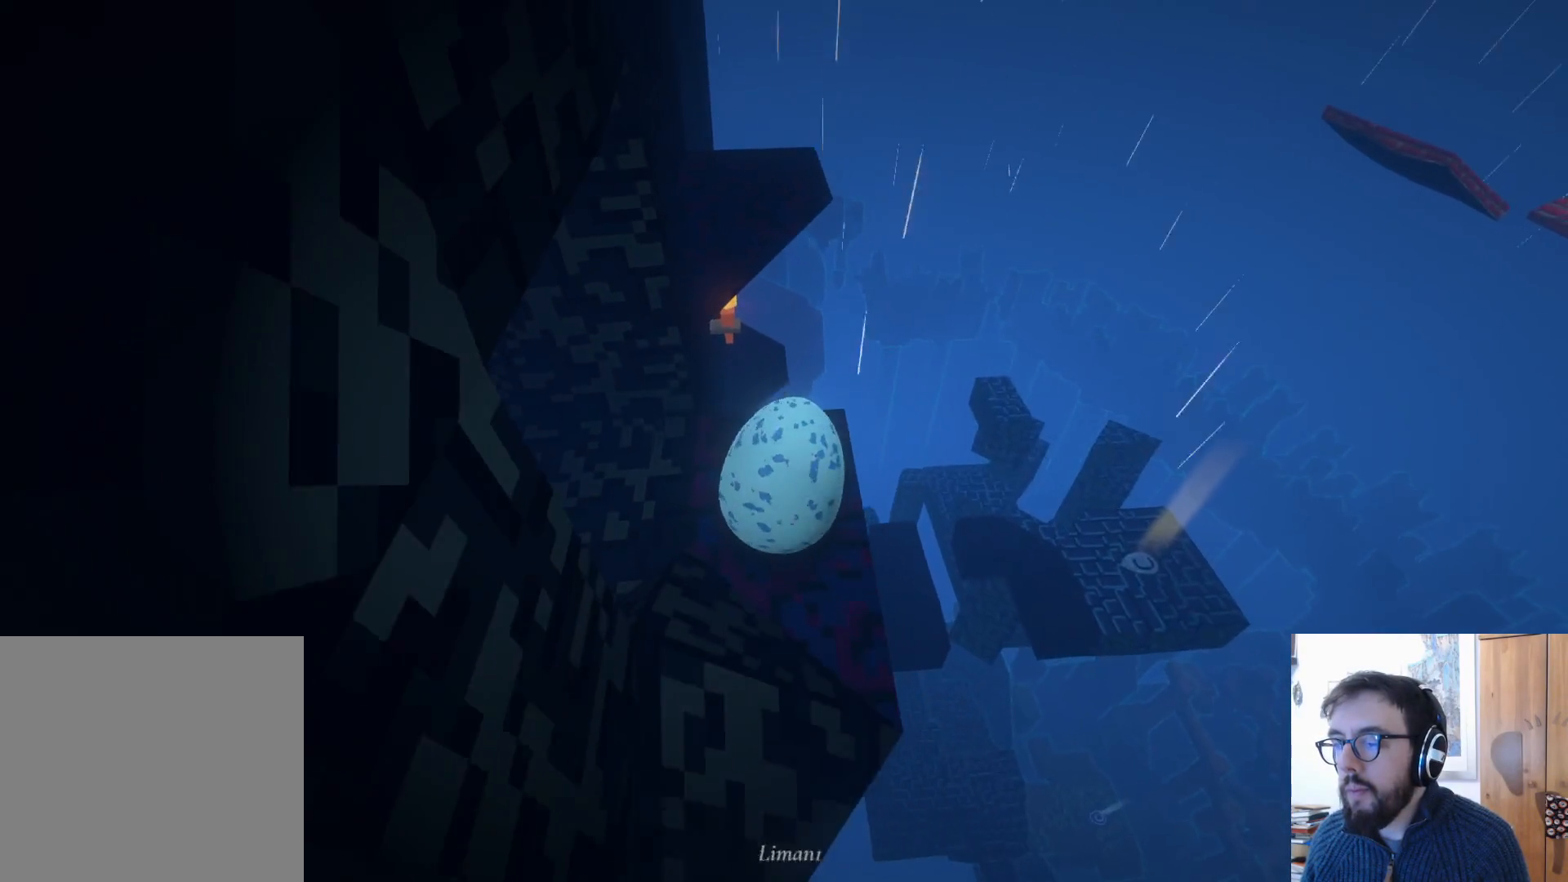
{"buttons": [], "left_stick": "up-left", "right_stick": "center", "events": [[300, "left_stick", "up"], [483, "left_stick", "up-left"]]}
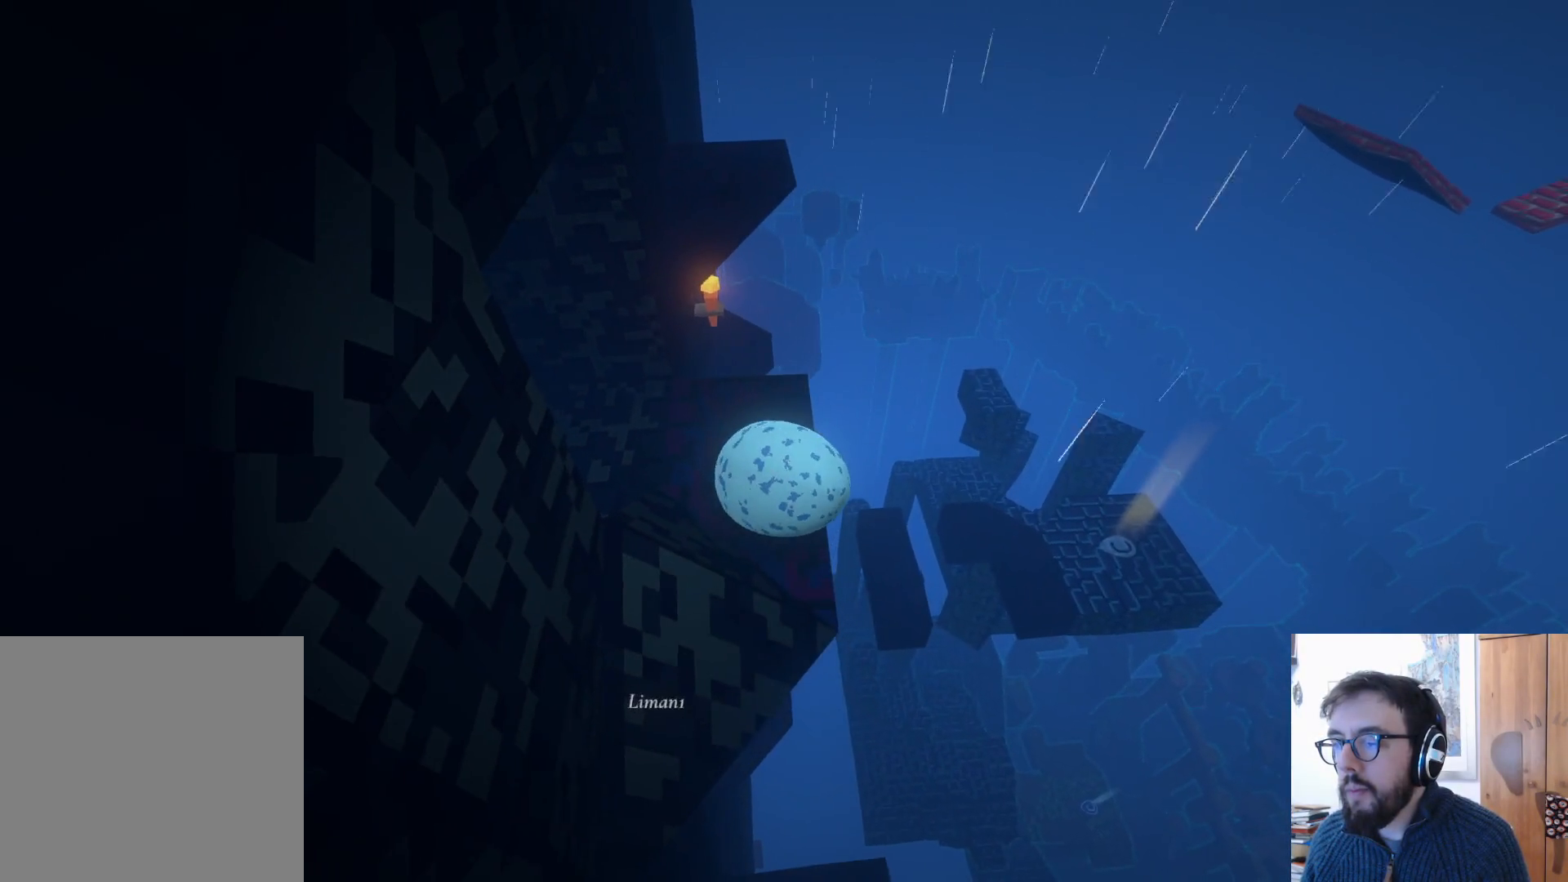
{"buttons": [], "left_stick": "up", "right_stick": "center", "events": [[100, "left_stick", "left"], [267, "left_stick", "center"], [350, "left_stick", "up-right"], [450, "left_stick", "up"]]}
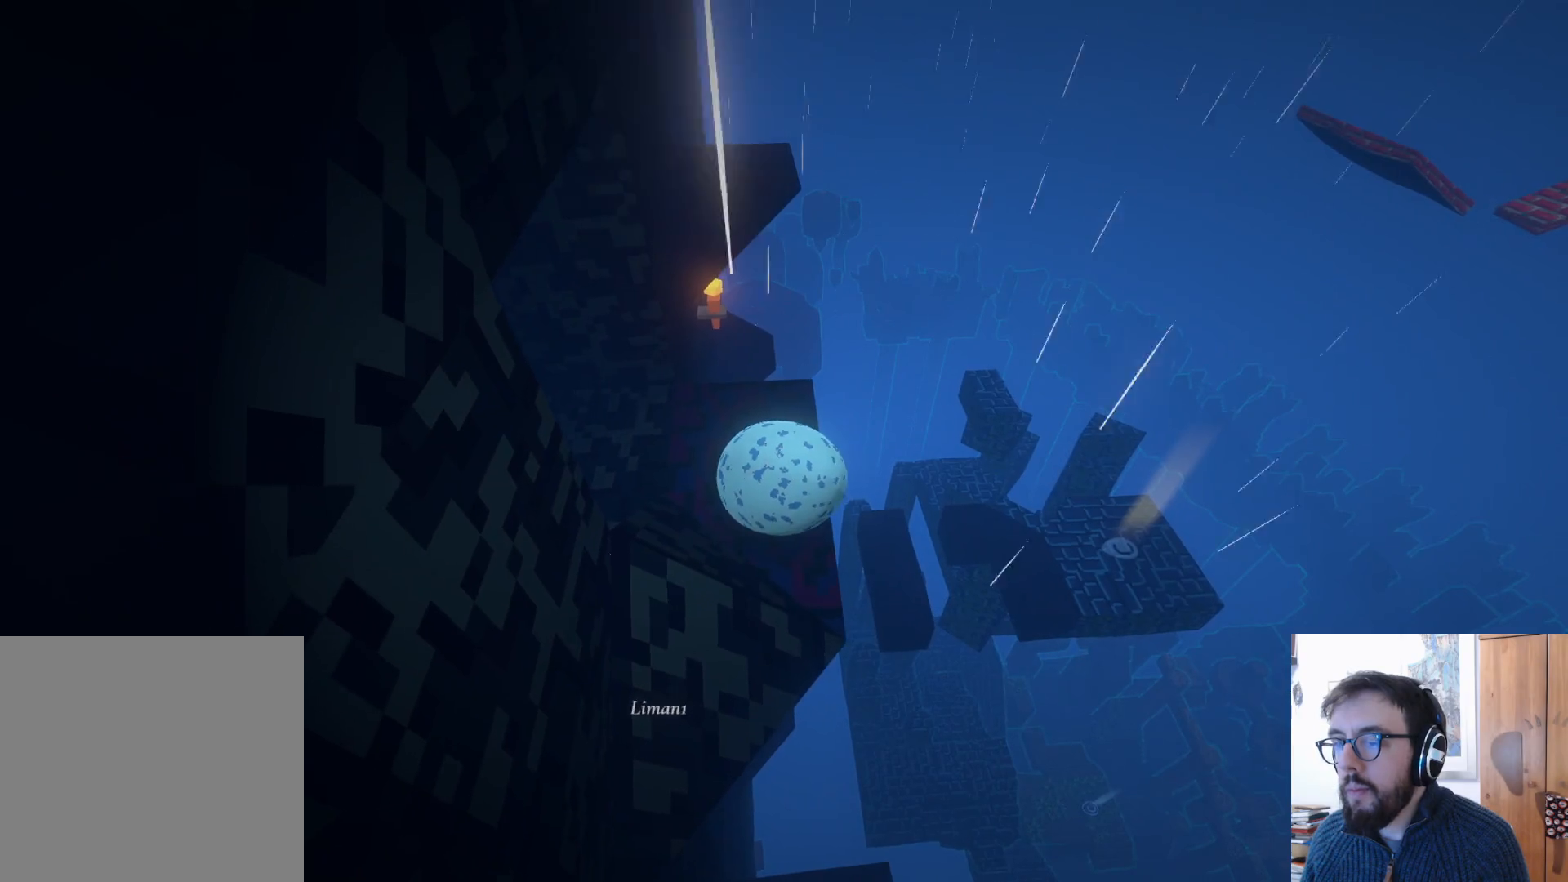
{"buttons": [], "left_stick": "up", "right_stick": "center", "events": []}
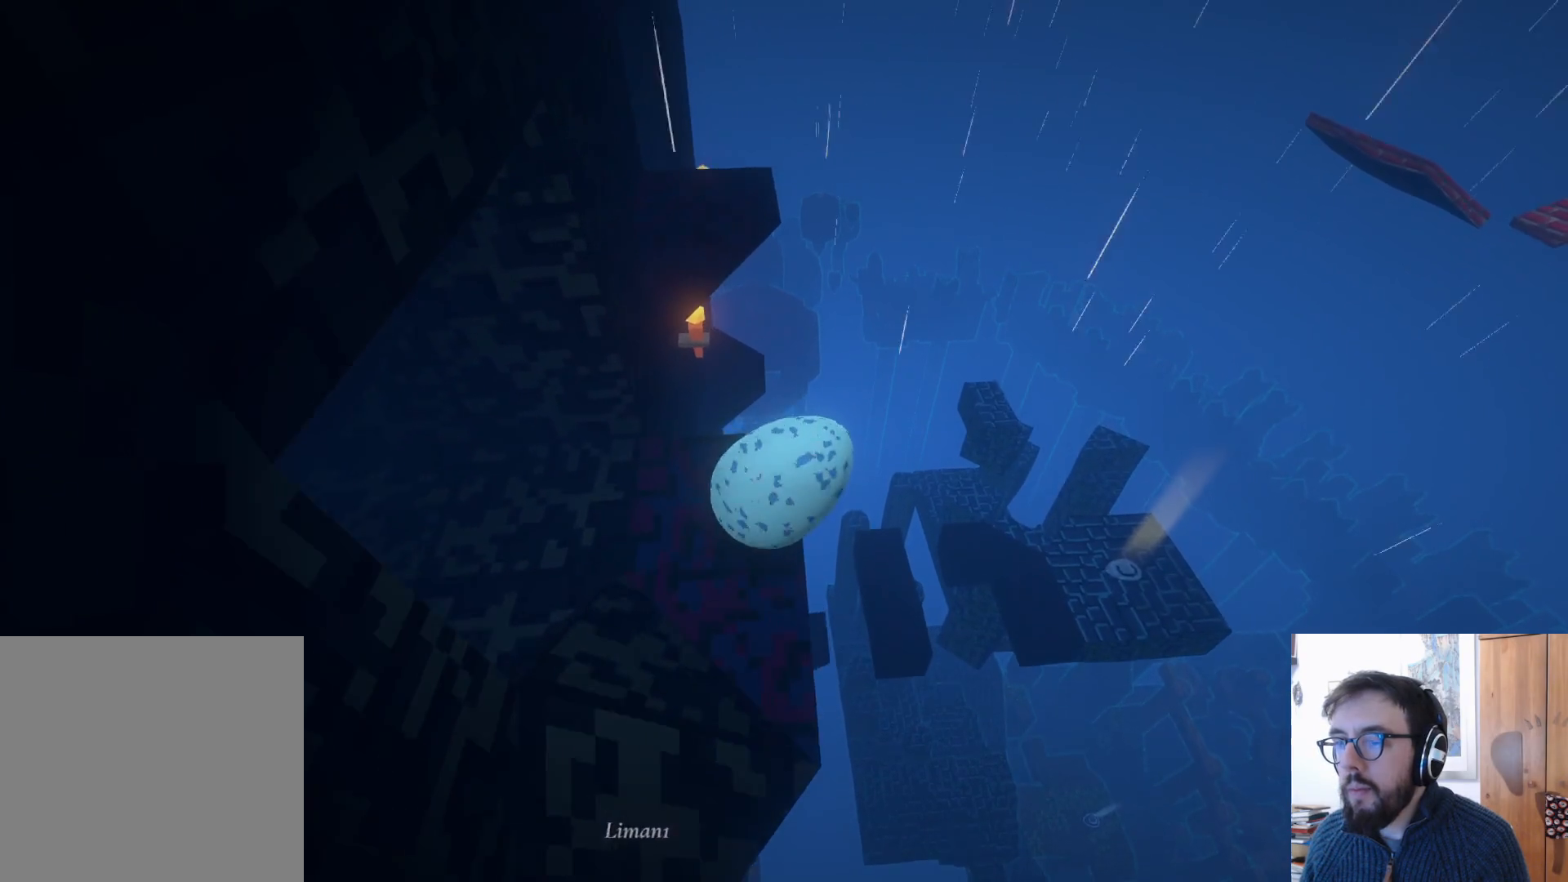
{"buttons": ["A"], "left_stick": "up-left", "right_stick": "center", "events": [[167, "left_stick", "up-left"], [383, "A", "down"]]}
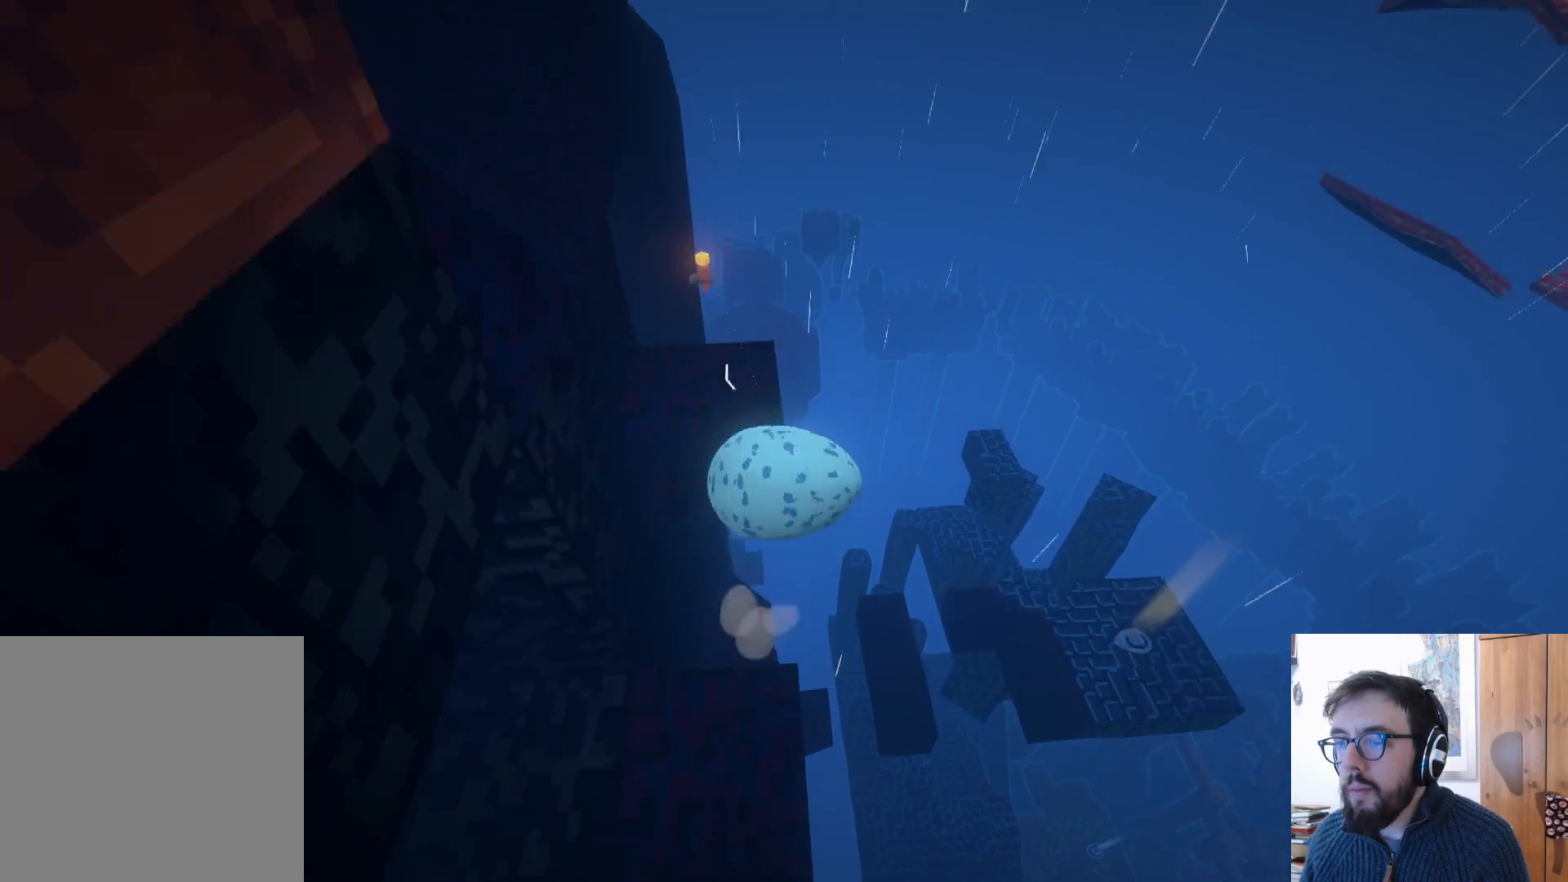
{"buttons": [], "left_stick": "down-left", "right_stick": "down-left", "events": [[17, "A", "up"], [83, "left_stick", "center"], [200, "left_stick", "down"], [200, "right_stick", "left"], [267, "right_stick", "down-left"], [383, "left_stick", "down-left"]]}
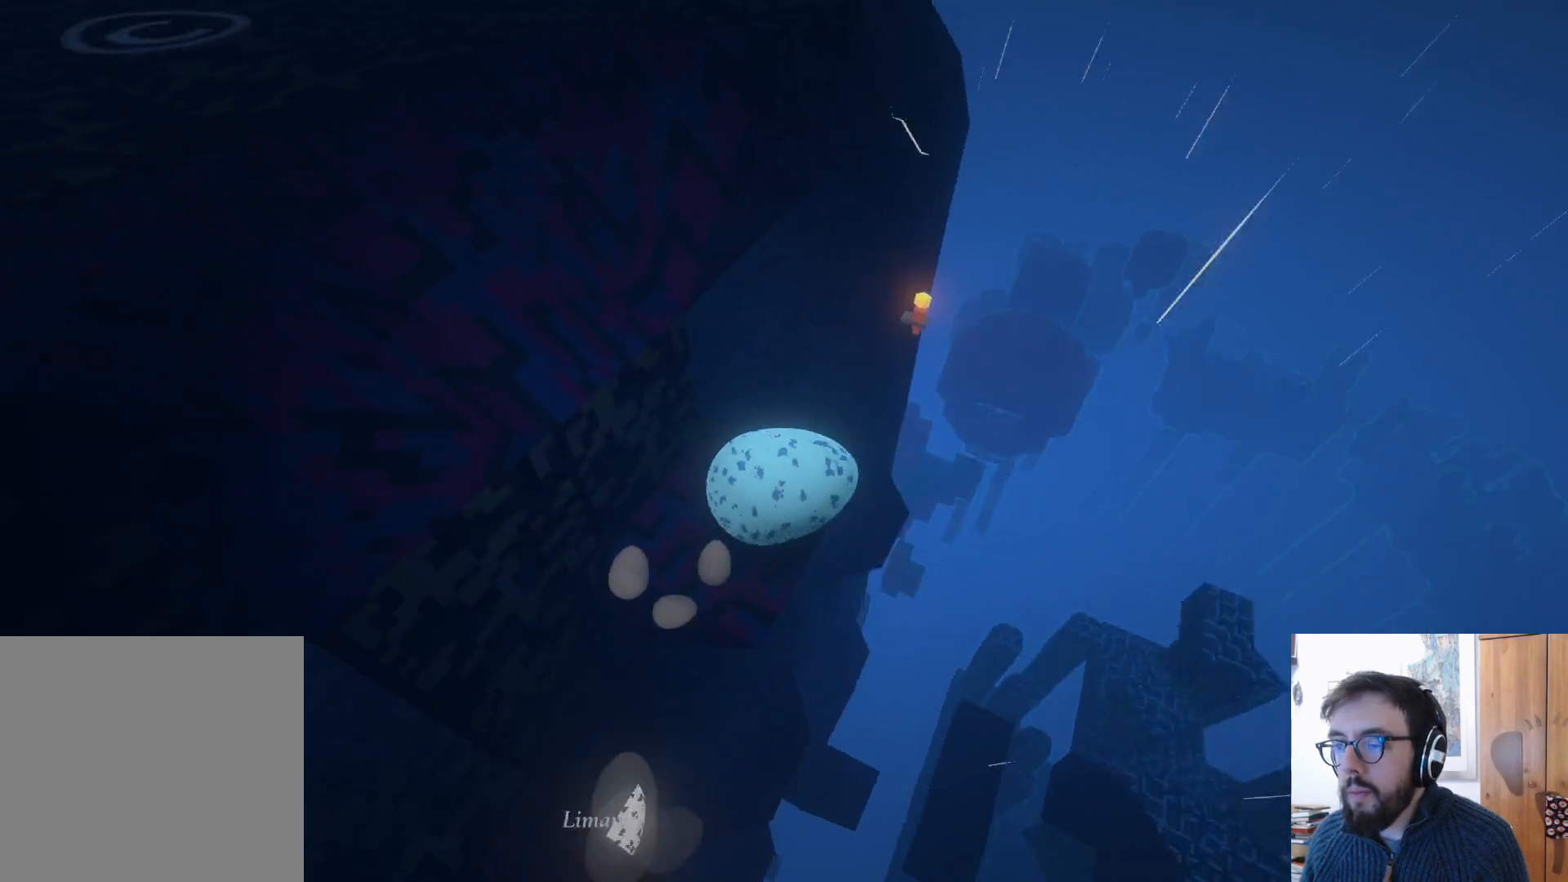
{"buttons": [], "left_stick": "up-right", "right_stick": "up", "events": [[17, "L3", "down"], [167, "L3", "up"], [333, "left_stick", "center"], [333, "right_stick", "up-left"], [400, "left_stick", "right"], [450, "left_stick", "up-right"], [467, "right_stick", "up"]]}
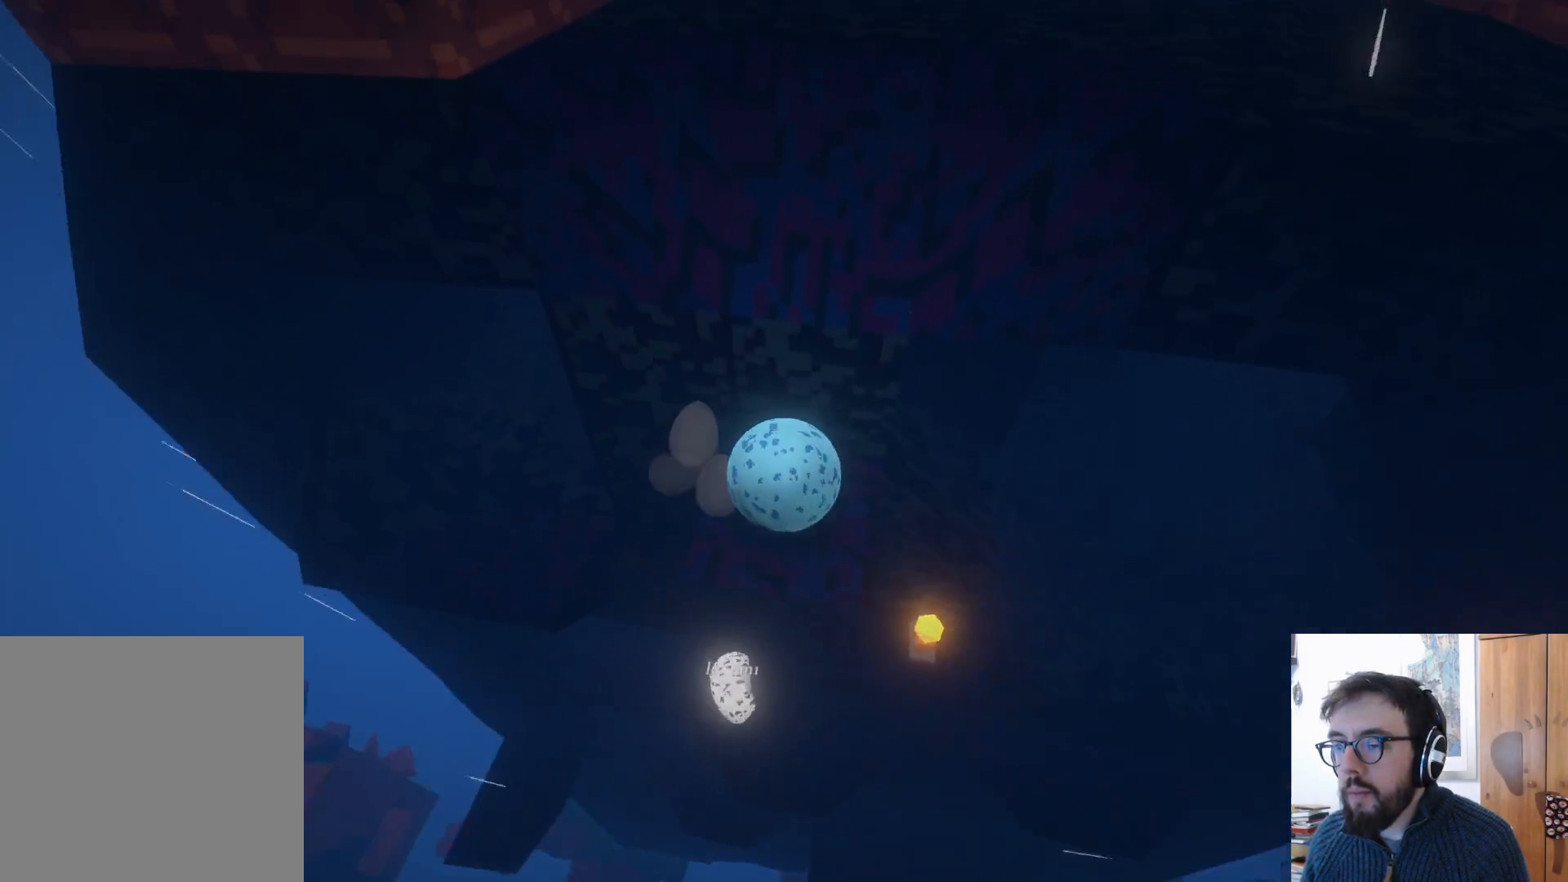
{"buttons": [], "left_stick": "down", "right_stick": "center", "events": [[33, "right_stick", "up-right"], [150, "right_stick", "center"], [167, "left_stick", "center"], [367, "left_stick", "right"], [500, "left_stick", "down"]]}
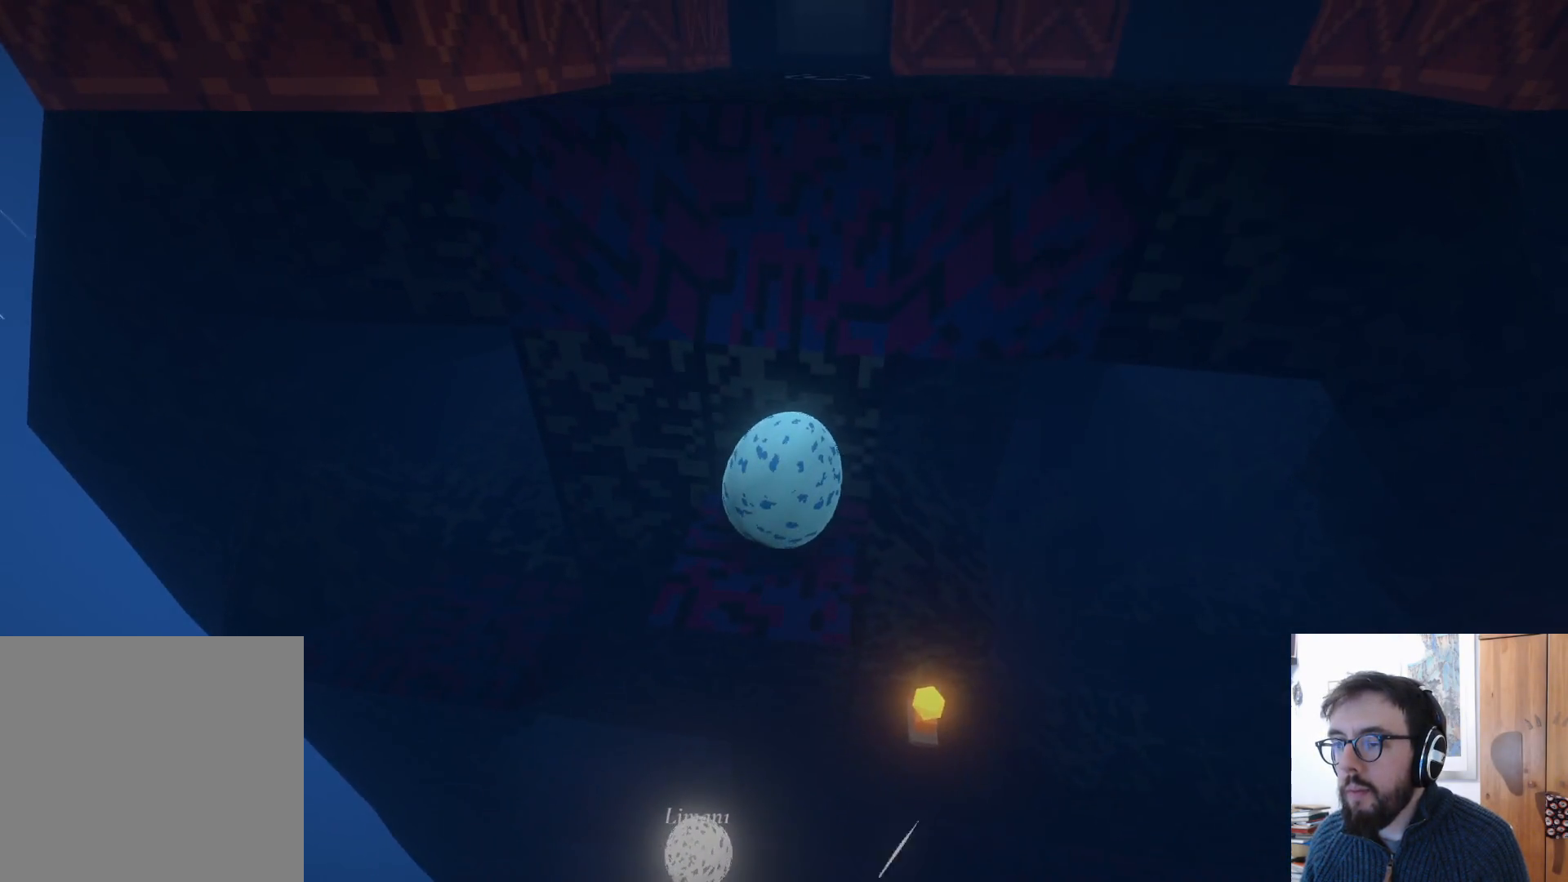
{"buttons": [], "left_stick": "down-left", "right_stick": "center", "events": [[150, "left_stick", "center"], [417, "left_stick", "down-left"]]}
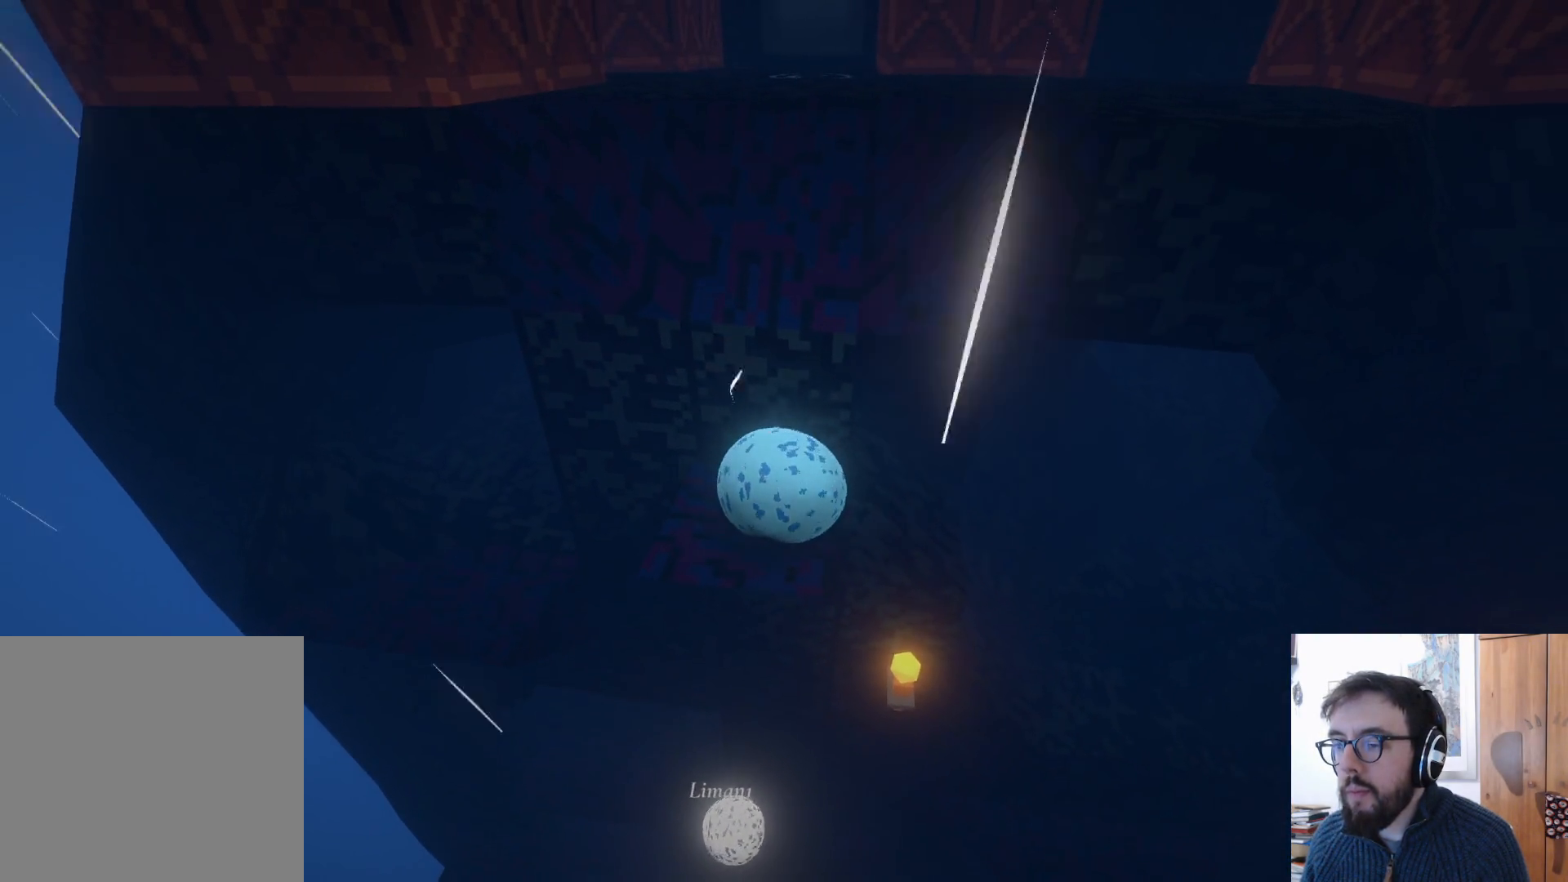
{"buttons": [], "left_stick": "up", "right_stick": "center", "events": [[117, "left_stick", "center"], [417, "left_stick", "up"]]}
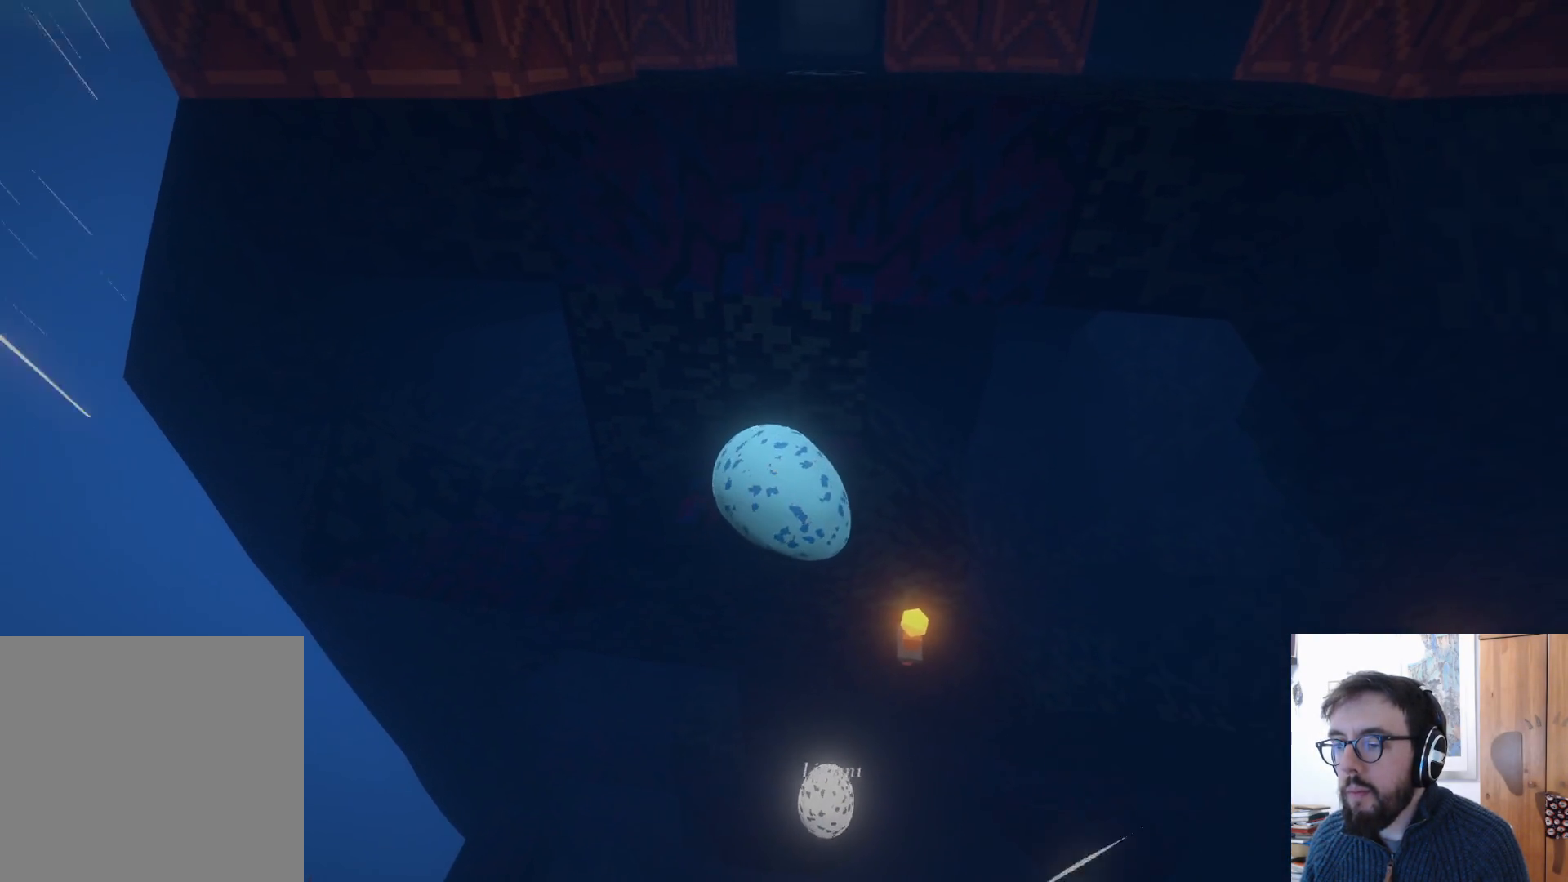
{"buttons": [], "left_stick": "up-right", "right_stick": "center", "events": [[317, "left_stick", "up-right"]]}
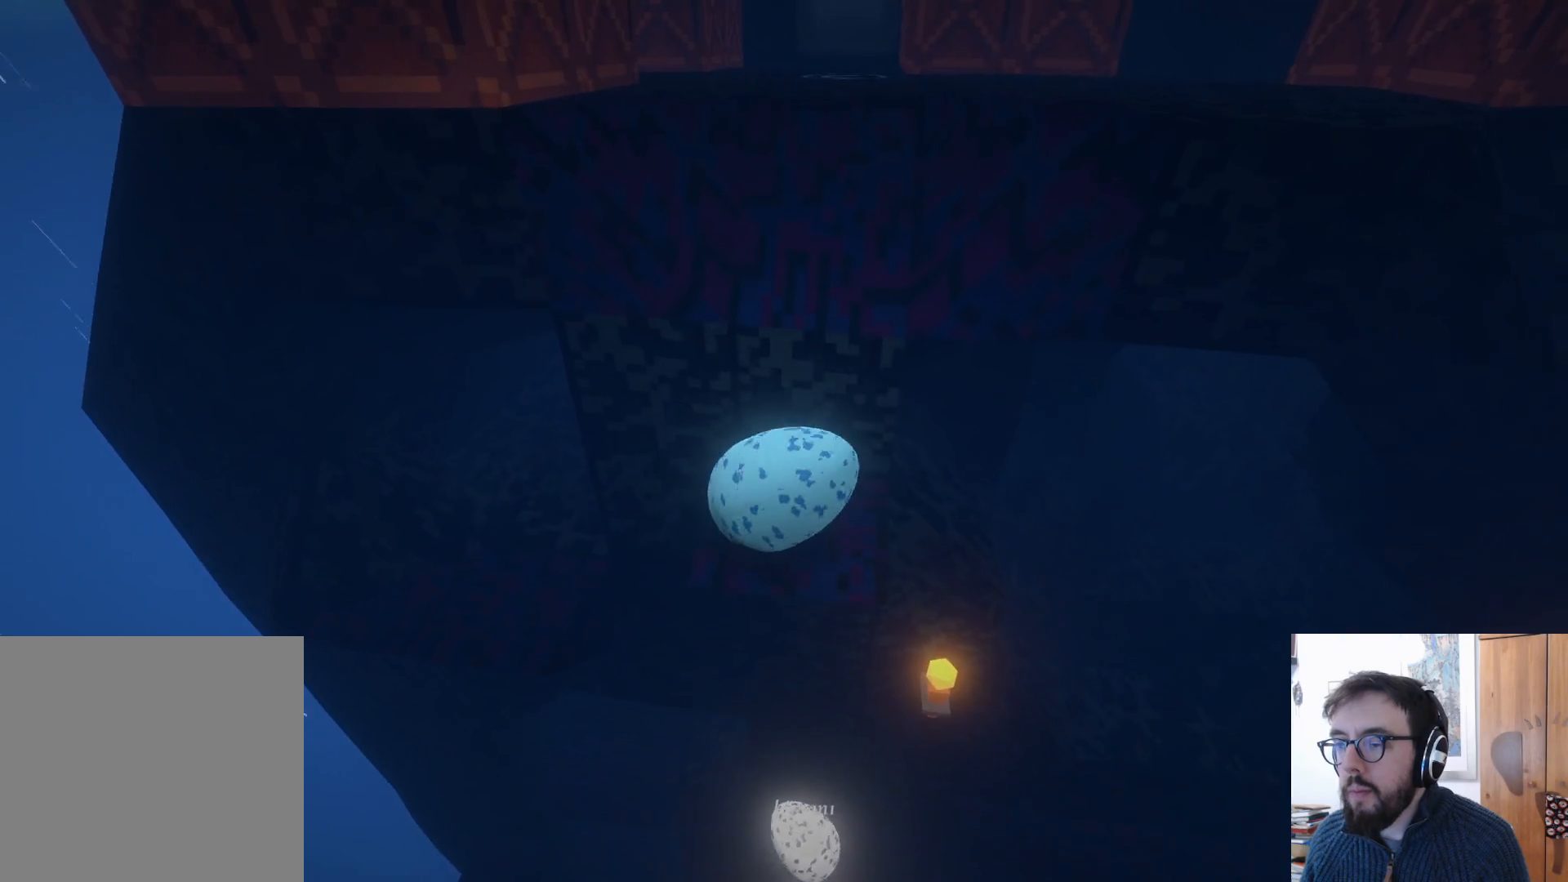
{"buttons": [], "left_stick": "up-right", "right_stick": "center", "events": [[17, "A", "down"], [367, "A", "up"]]}
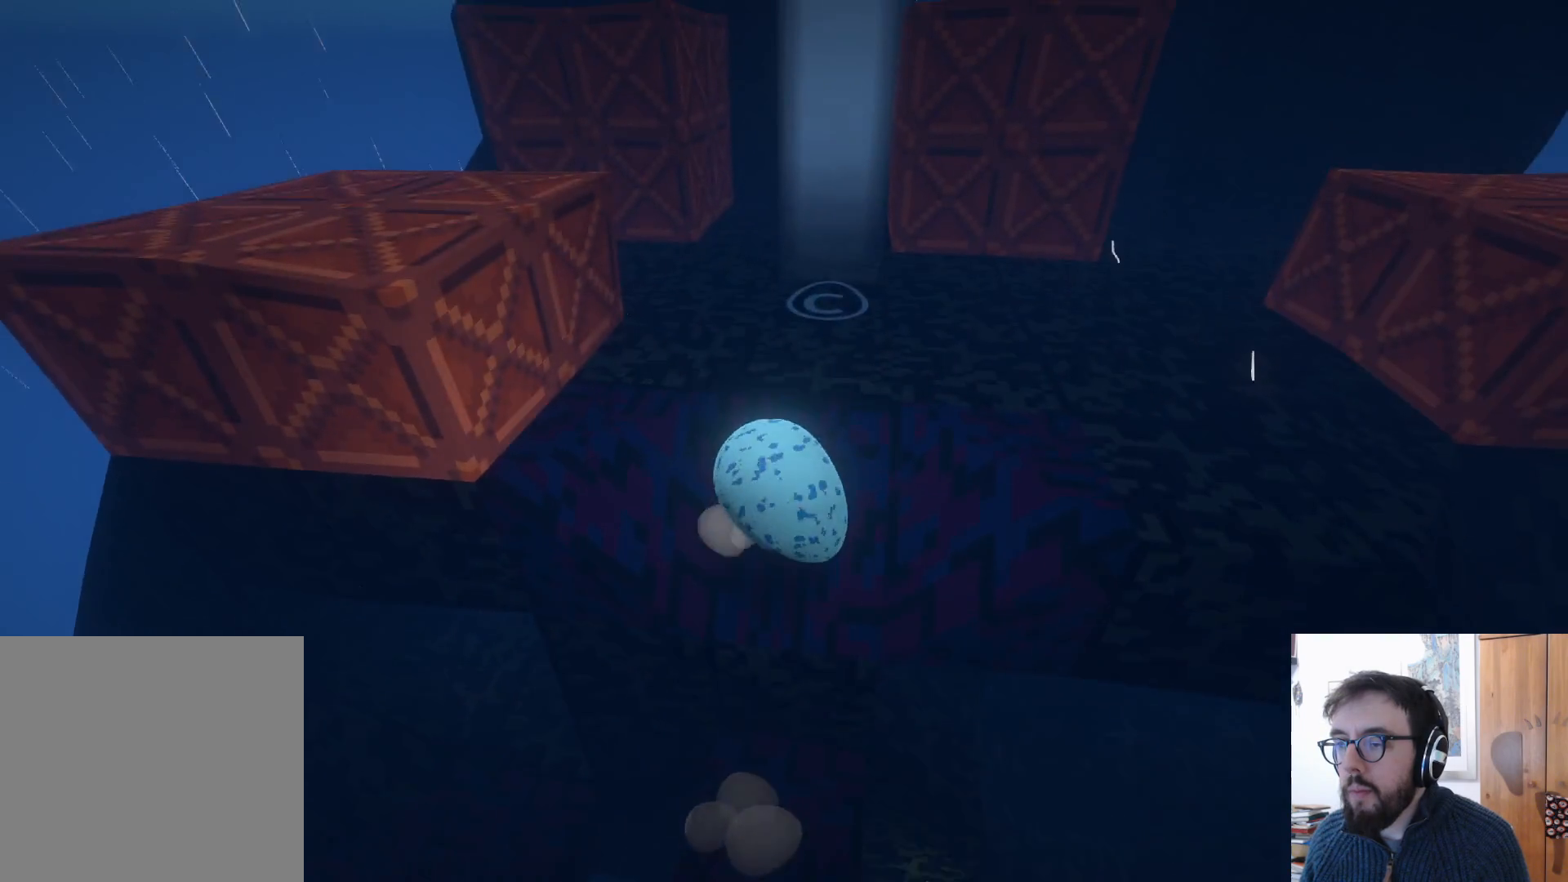
{"buttons": [], "left_stick": "up", "right_stick": "center", "events": [[200, "A", "down"], [400, "A", "up"], [500, "left_stick", "up"]]}
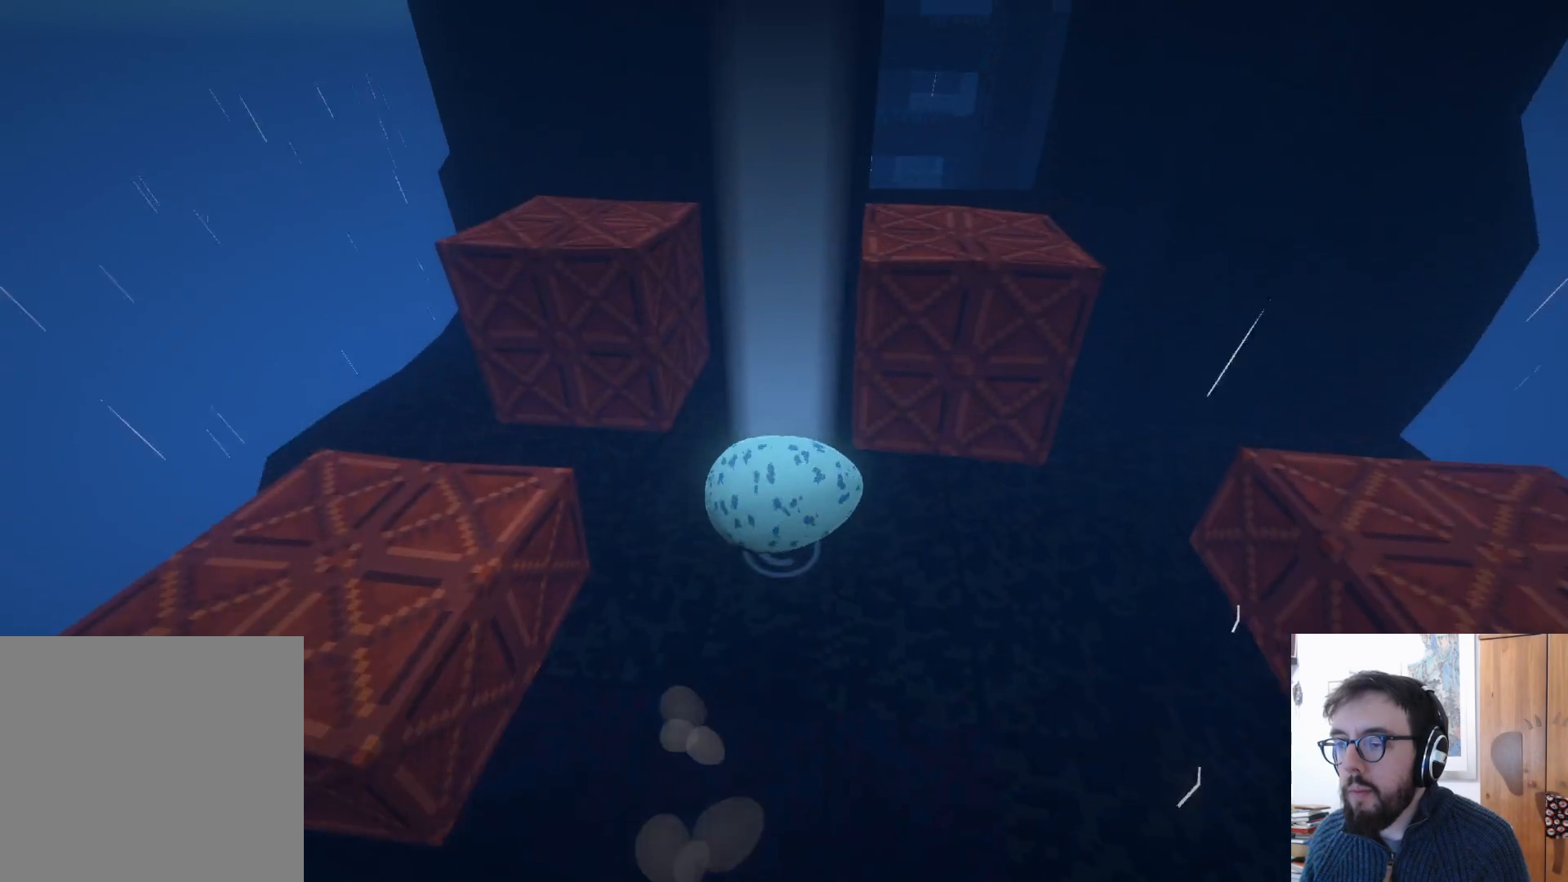
{"buttons": [], "left_stick": "down", "right_stick": "center", "events": [[100, "right_stick", "up-right"], [167, "left_stick", "up-left"], [400, "left_stick", "down-left"], [500, "left_stick", "down"], [500, "right_stick", "center"]]}
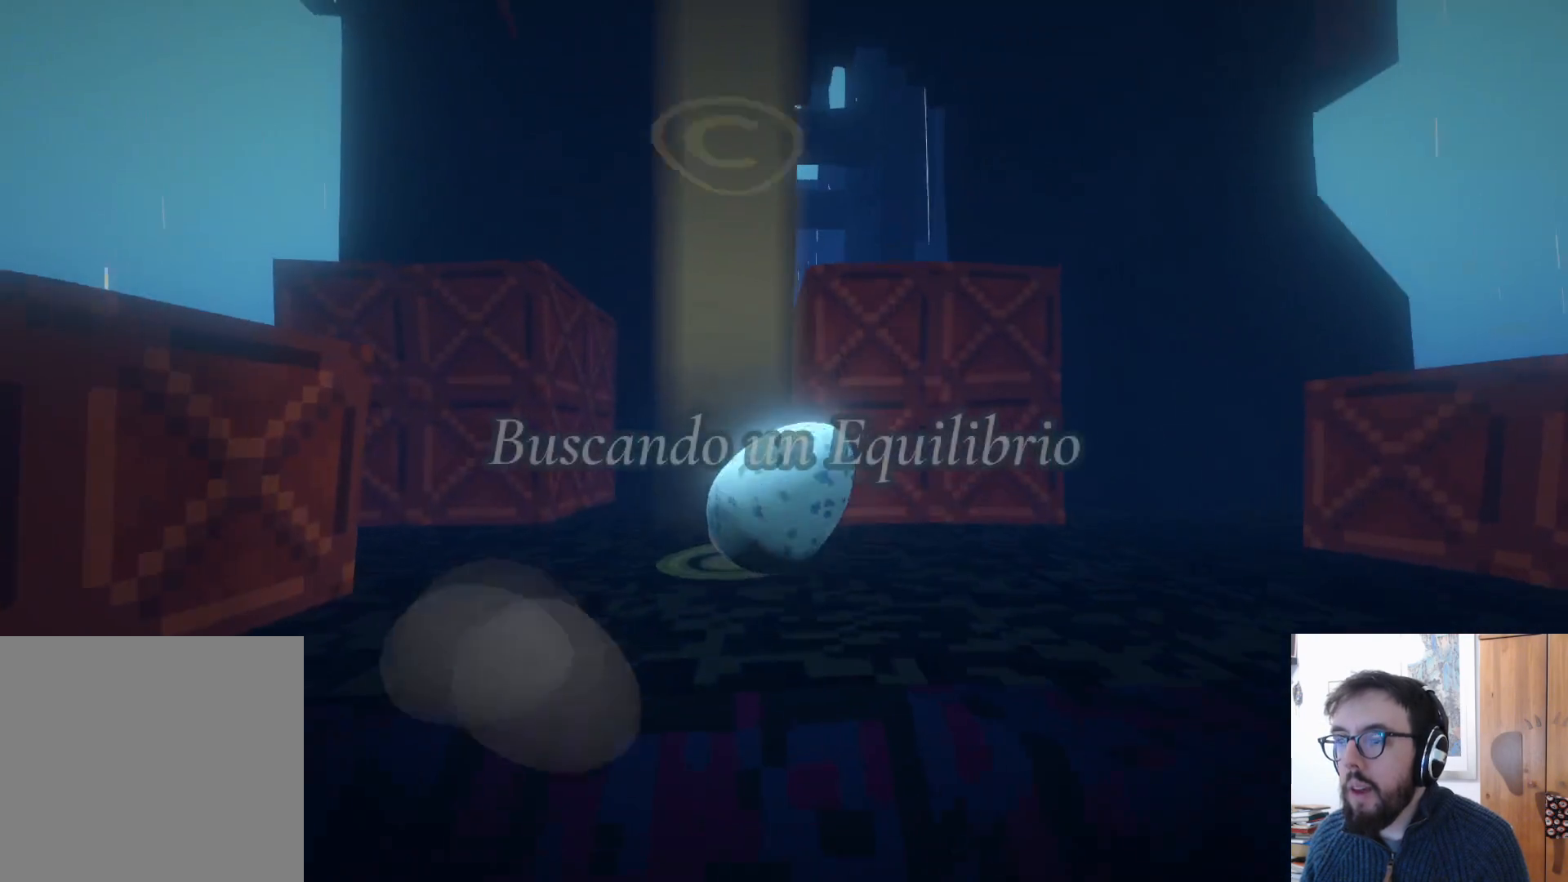
{"buttons": [], "left_stick": "right", "right_stick": "down", "events": [[233, "left_stick", "down-right"], [300, "right_stick", "down-right"], [417, "left_stick", "right"], [483, "right_stick", "down"]]}
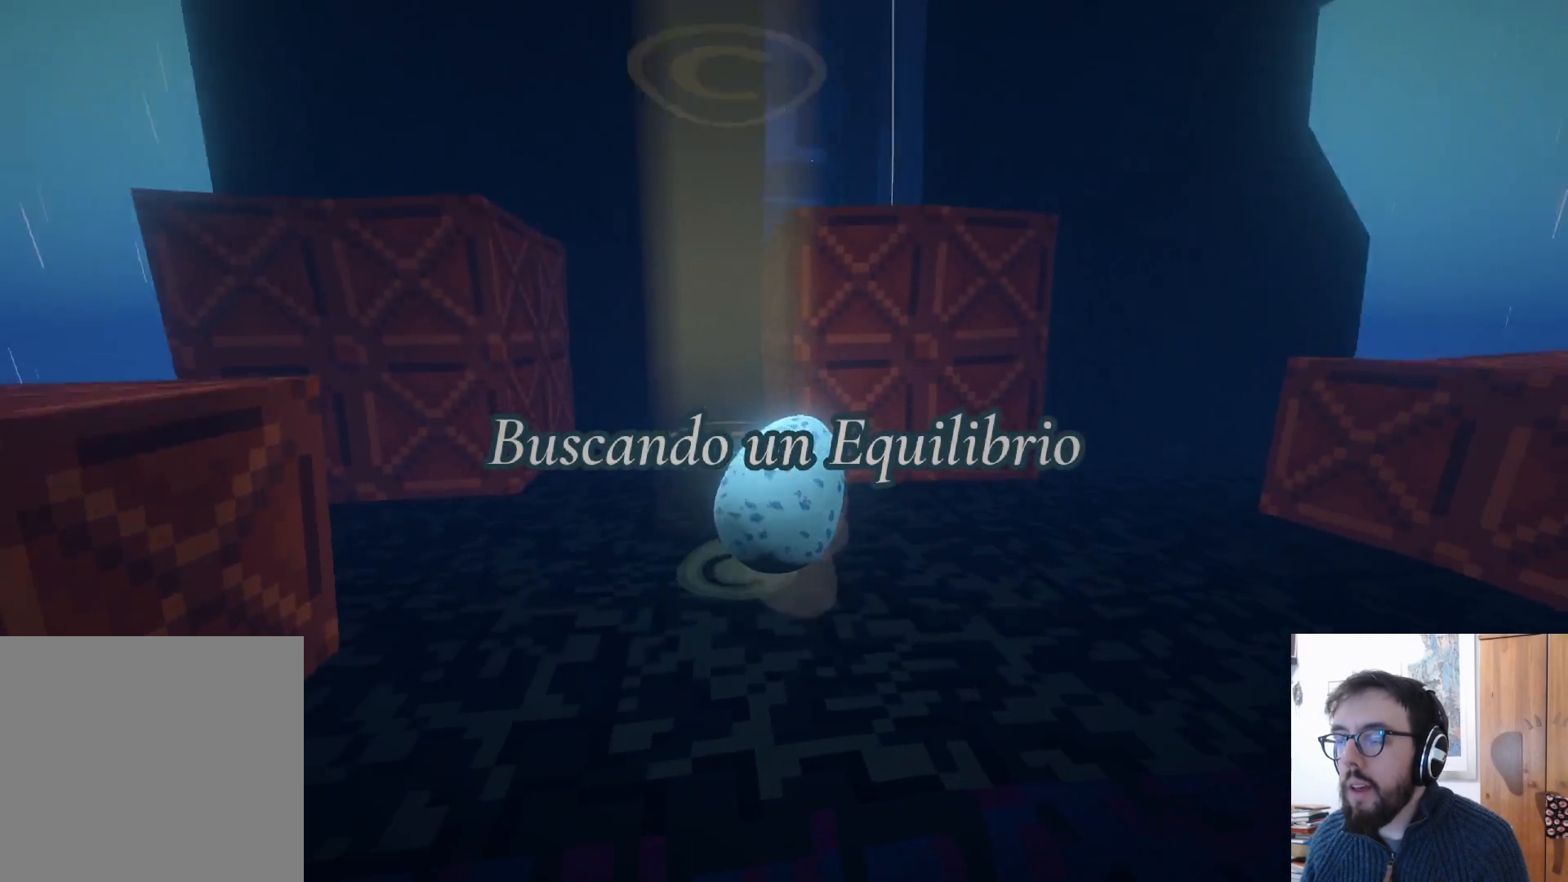
{"buttons": [], "left_stick": "up", "right_stick": "center", "events": [[67, "left_stick", "up-right"], [300, "right_stick", "center"], [417, "left_stick", "up"]]}
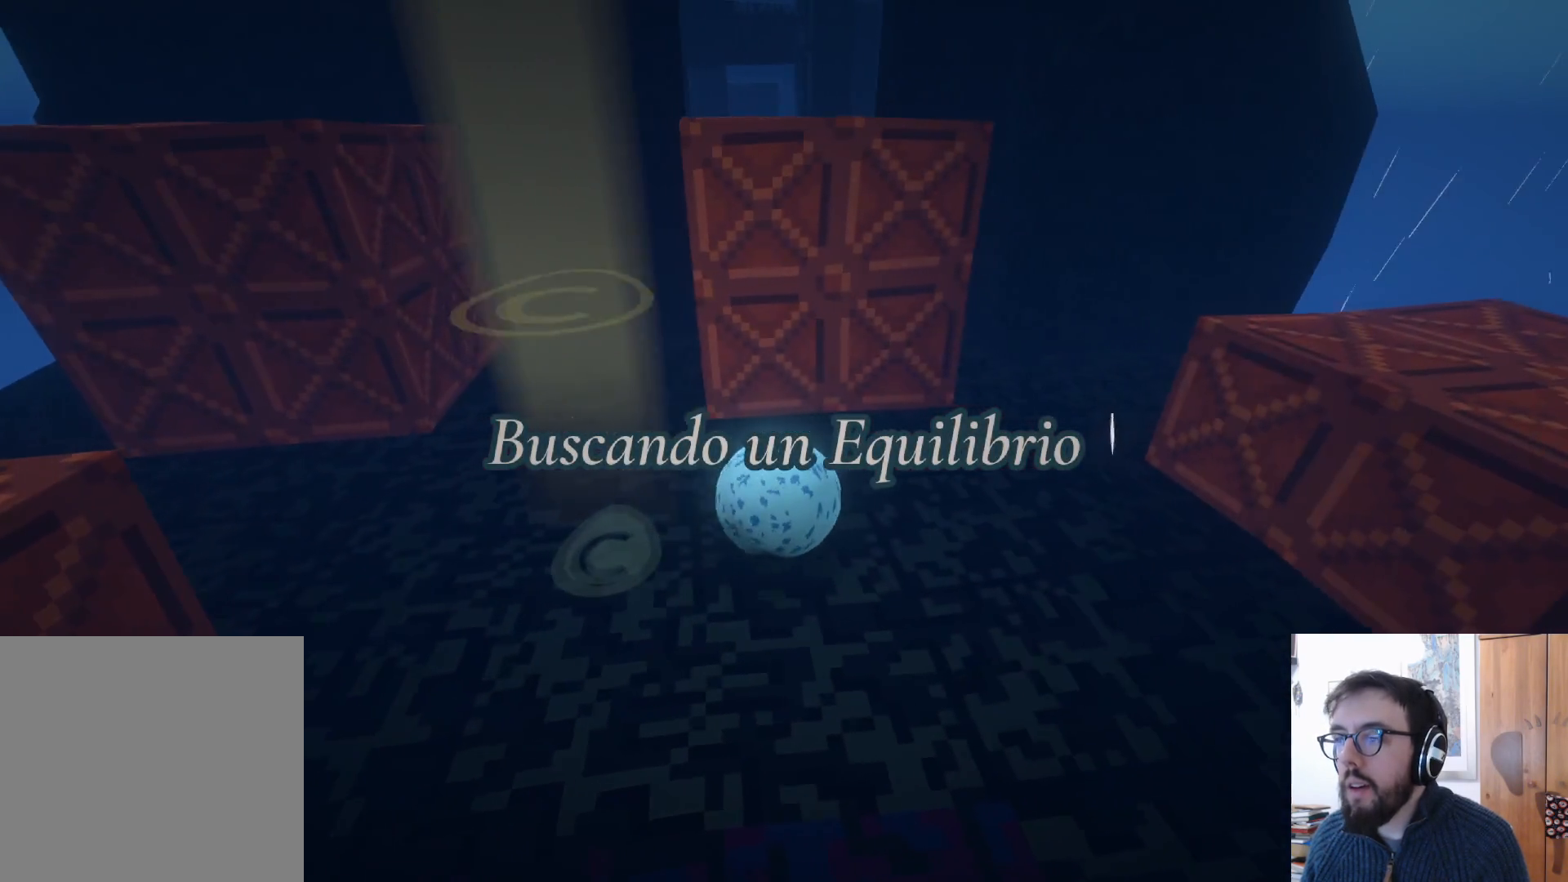
{"buttons": [], "left_stick": "up-right", "right_stick": "center", "events": [[33, "left_stick", "center"], [133, "left_stick", "down-left"], [183, "right_stick", "right"], [217, "left_stick", "down-right"], [267, "left_stick", "right"], [367, "right_stick", "center"], [417, "left_stick", "up-right"]]}
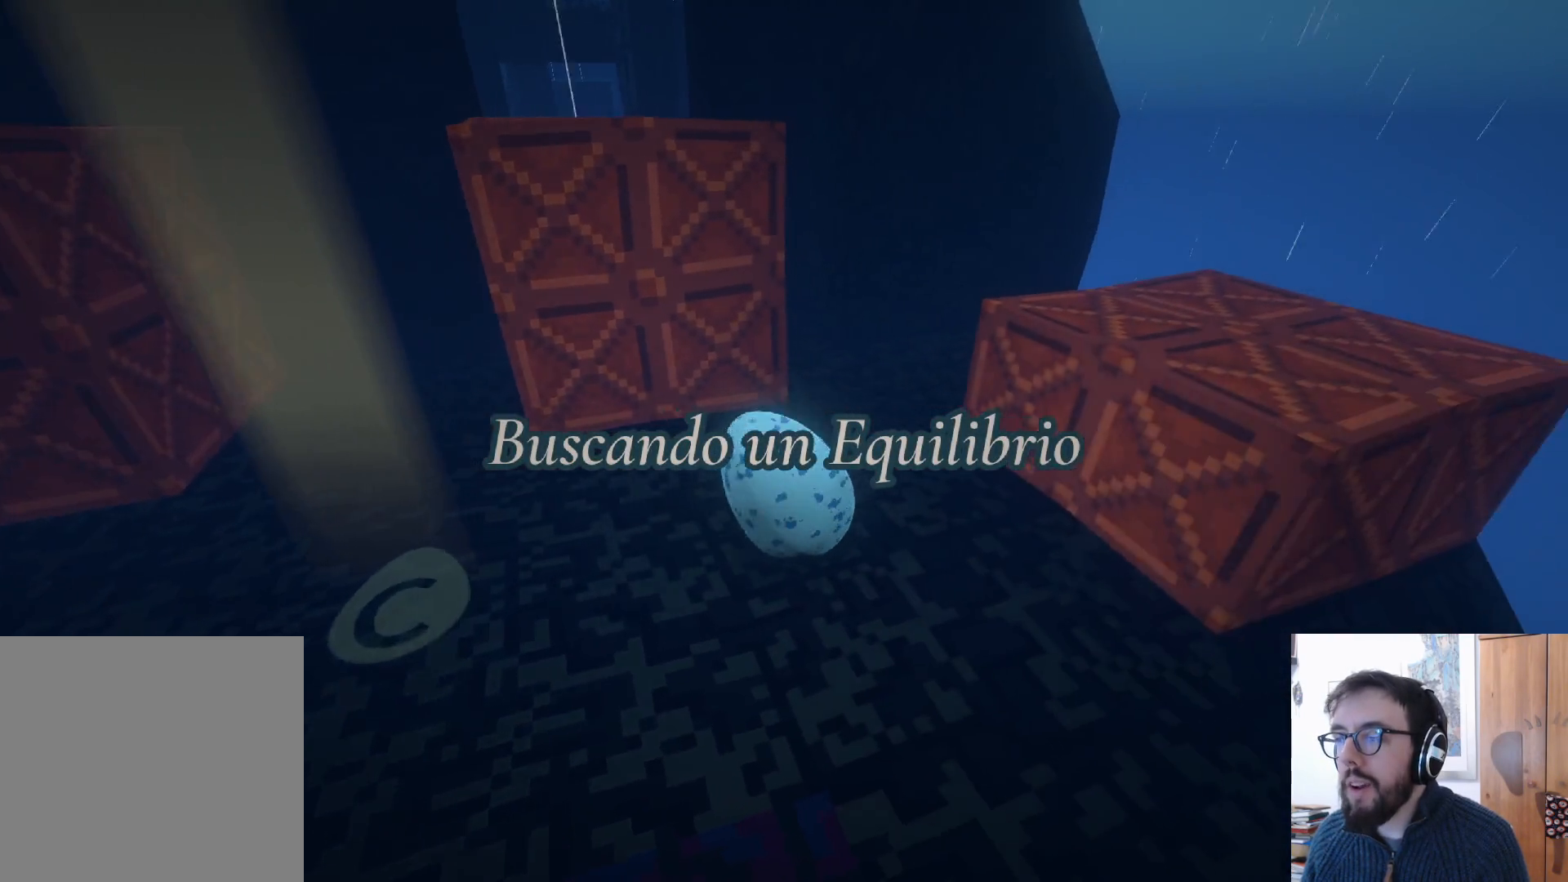
{"buttons": [], "left_stick": "center", "right_stick": "left", "events": [[150, "A", "down"], [300, "A", "up"], [400, "left_stick", "center"], [450, "right_stick", "left"]]}
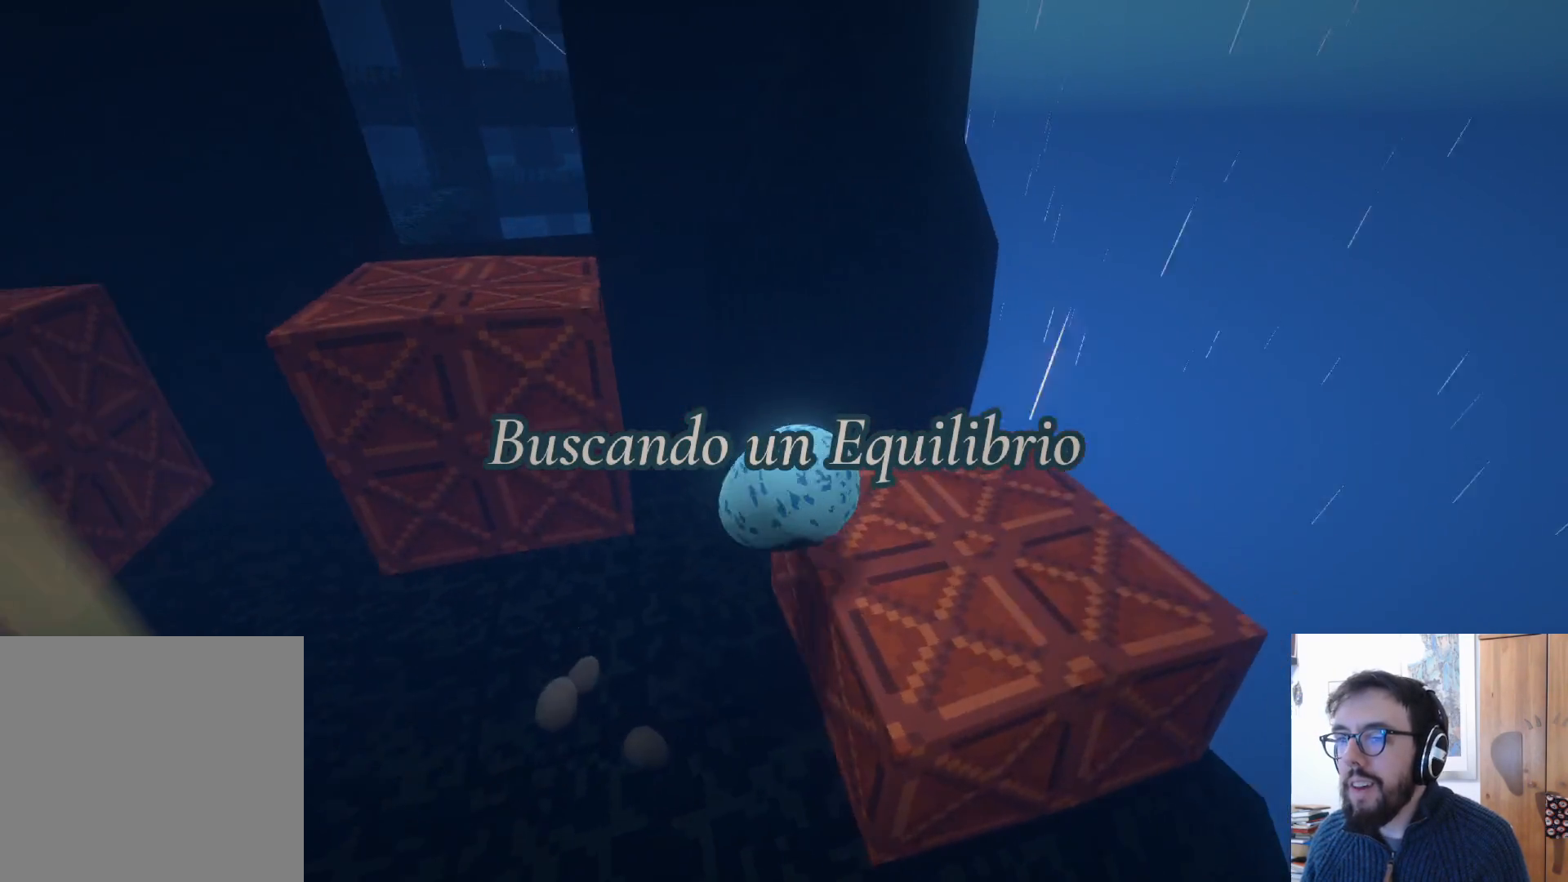
{"buttons": [], "left_stick": "down-right", "right_stick": "center", "events": [[17, "left_stick", "left"], [283, "right_stick", "center"], [333, "left_stick", "center"], [450, "left_stick", "down-right"]]}
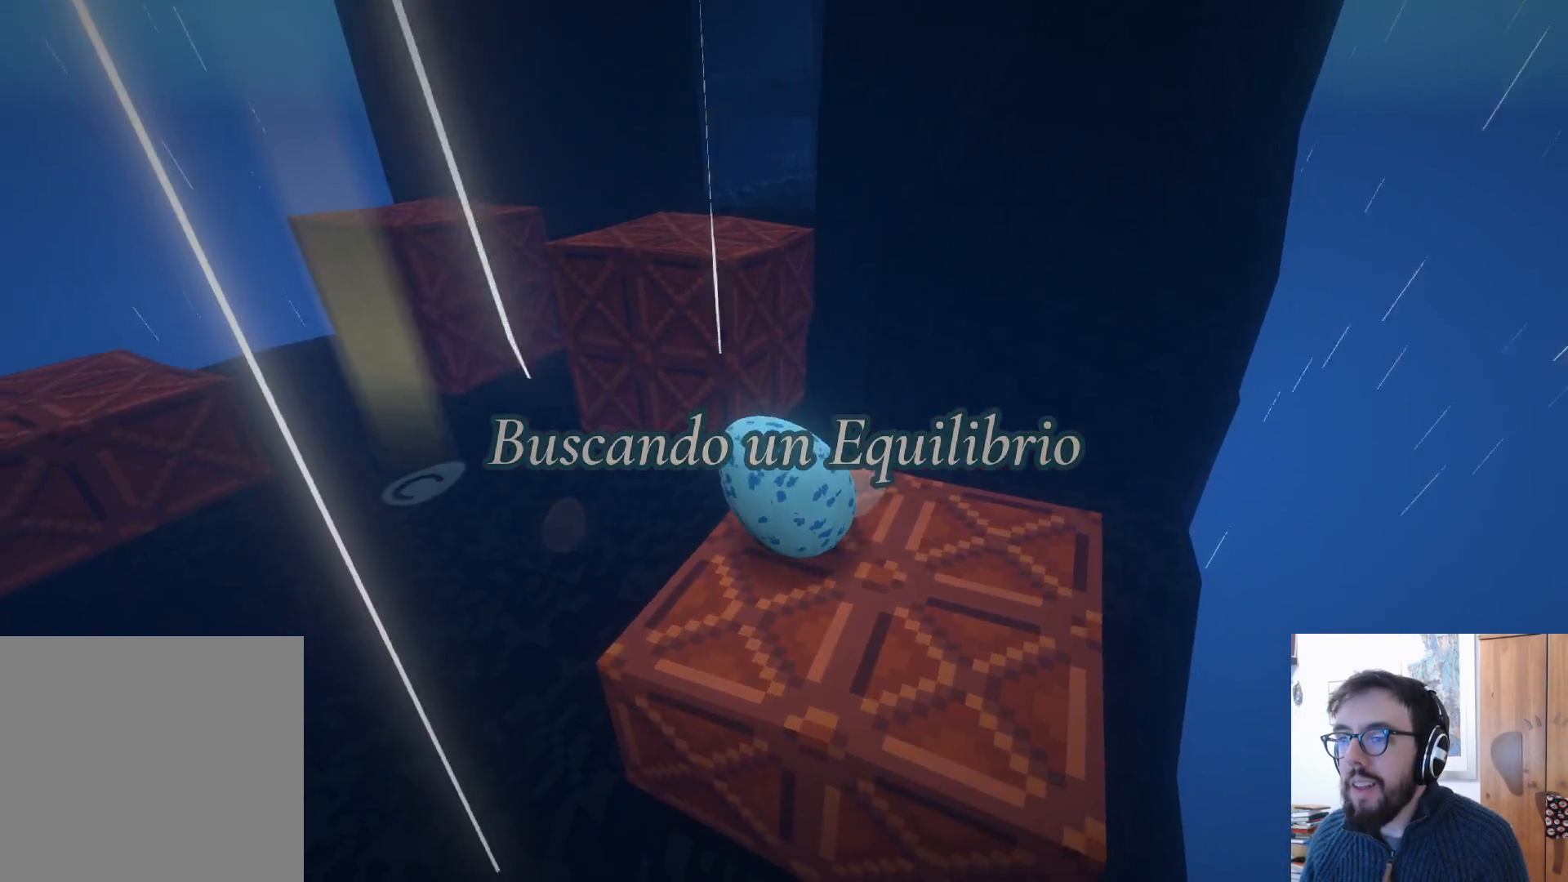
{"buttons": [], "left_stick": "up-right", "right_stick": "center", "events": [[117, "right_stick", "down-left"], [150, "left_stick", "down"], [250, "left_stick", "center"], [350, "left_stick", "up-right"], [350, "right_stick", "center"]]}
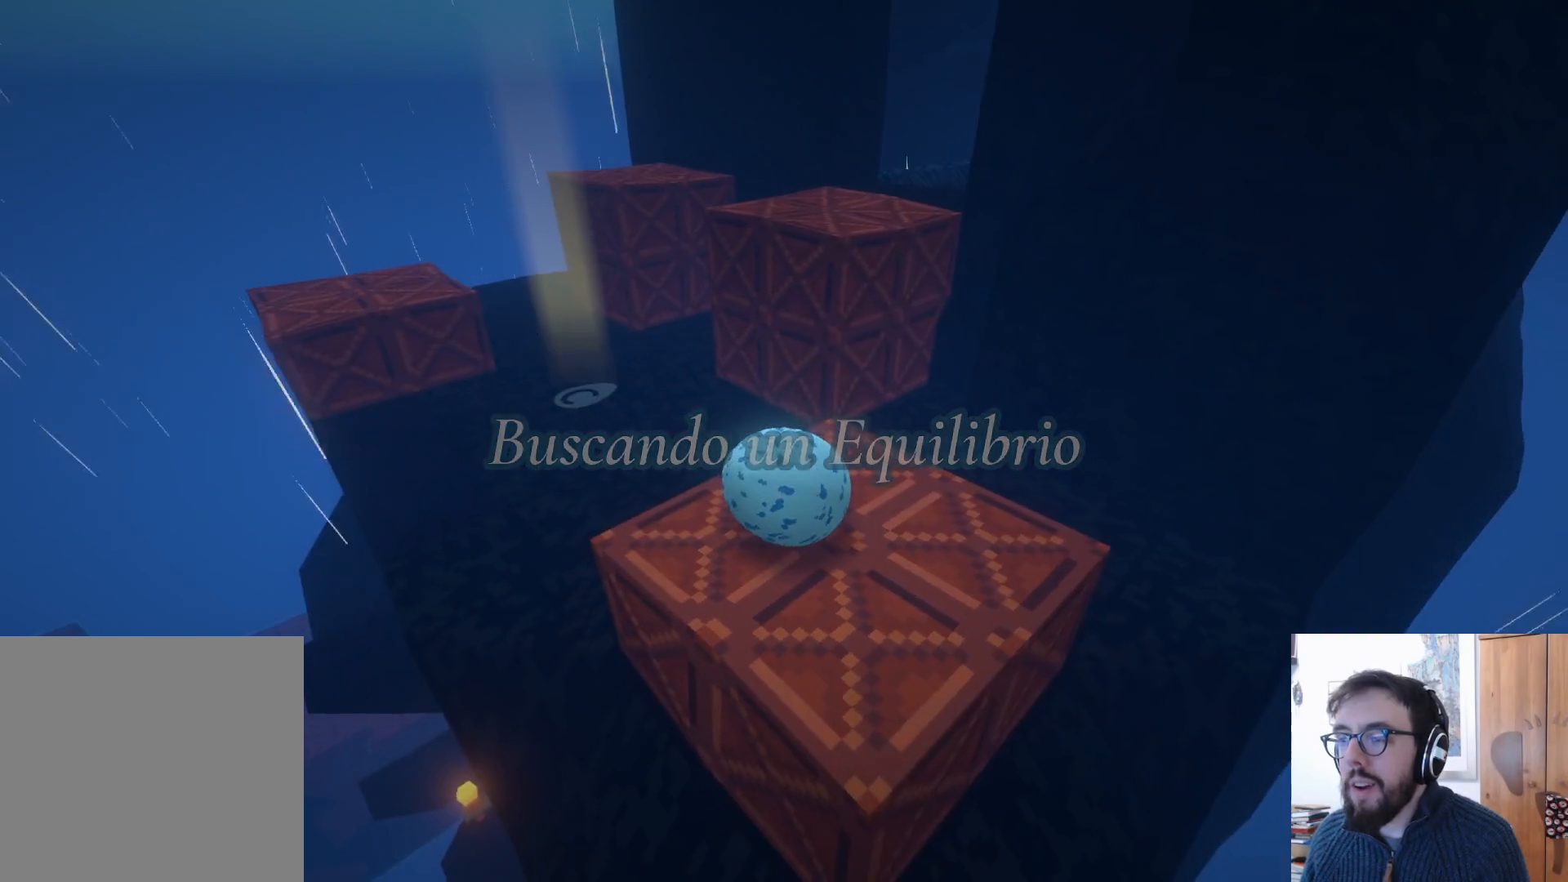
{"buttons": [], "left_stick": "up", "right_stick": "center", "events": [[250, "left_stick", "up"]]}
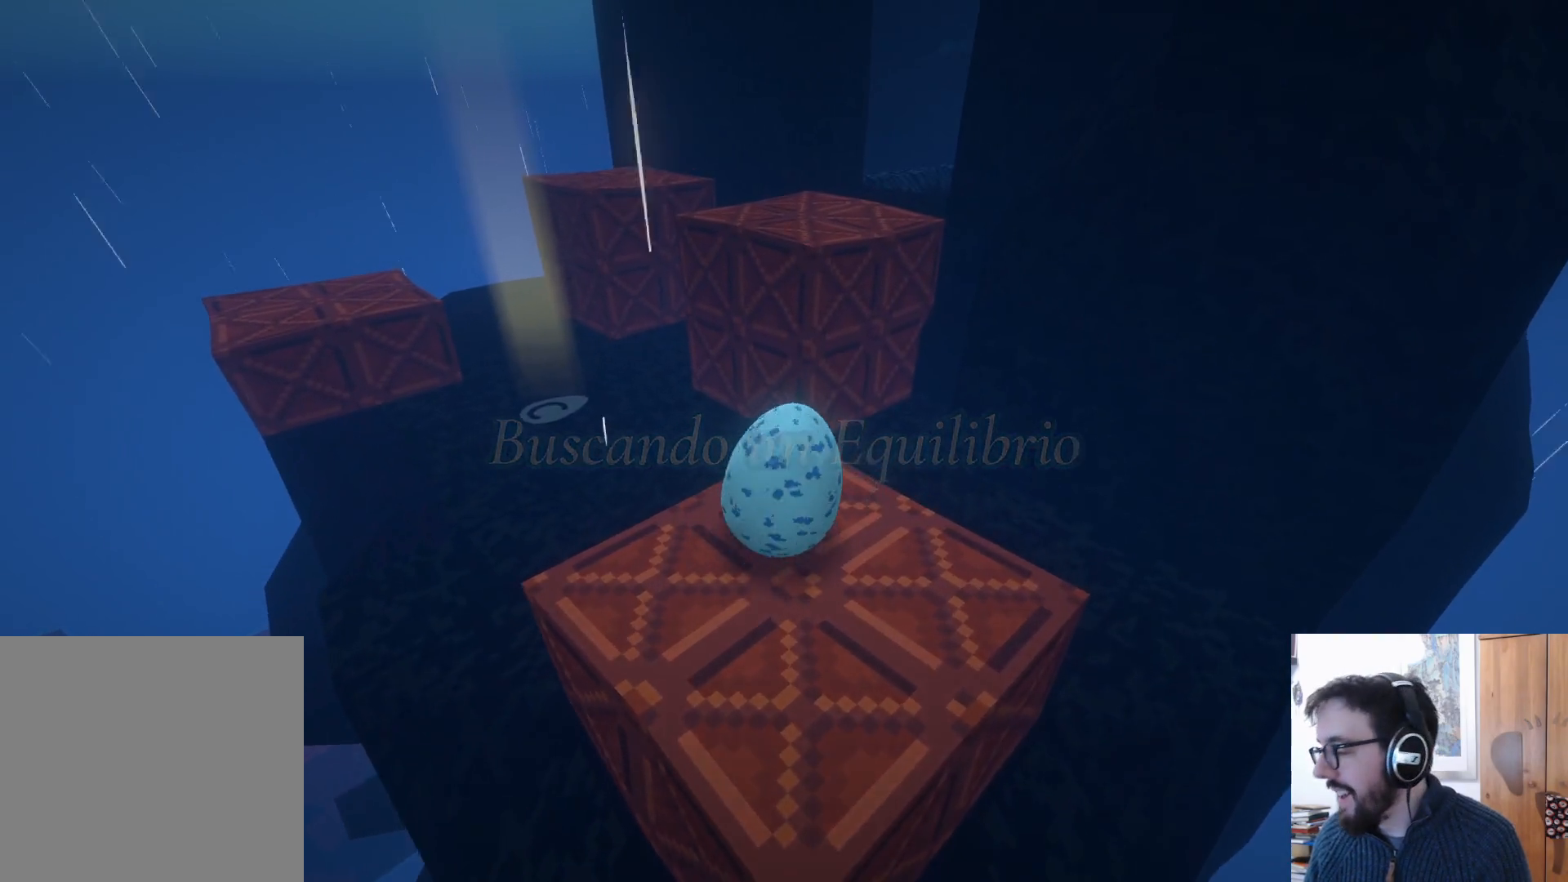
{"buttons": ["A"], "left_stick": "up-left", "right_stick": "center", "events": [[400, "A", "down"], [483, "left_stick", "up-left"]]}
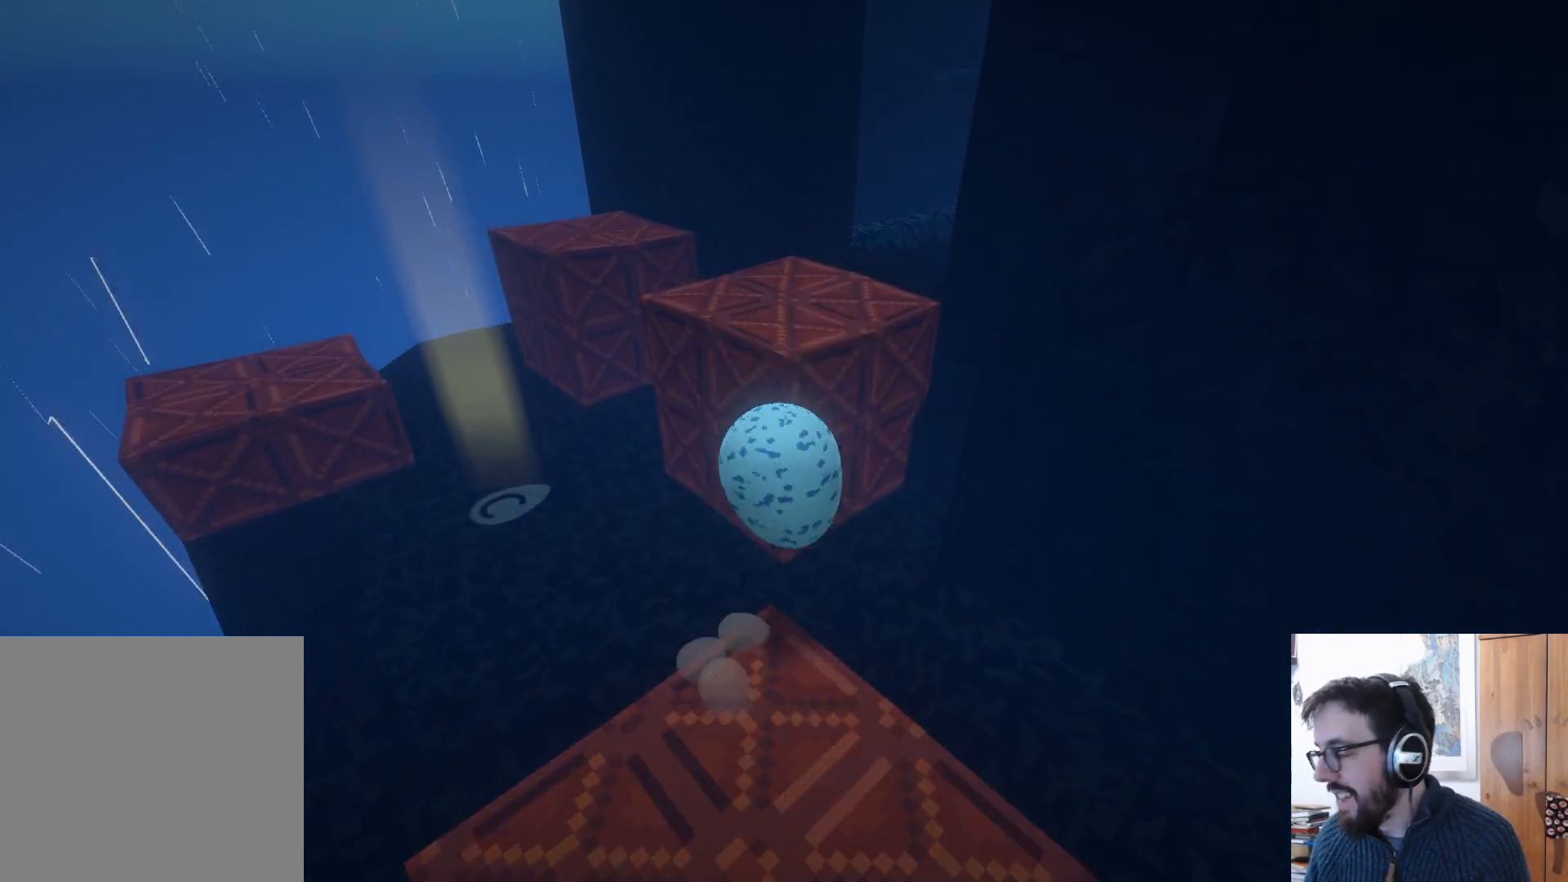
{"buttons": [], "left_stick": "up", "right_stick": "center", "events": [[200, "A", "up"], [383, "left_stick", "up"]]}
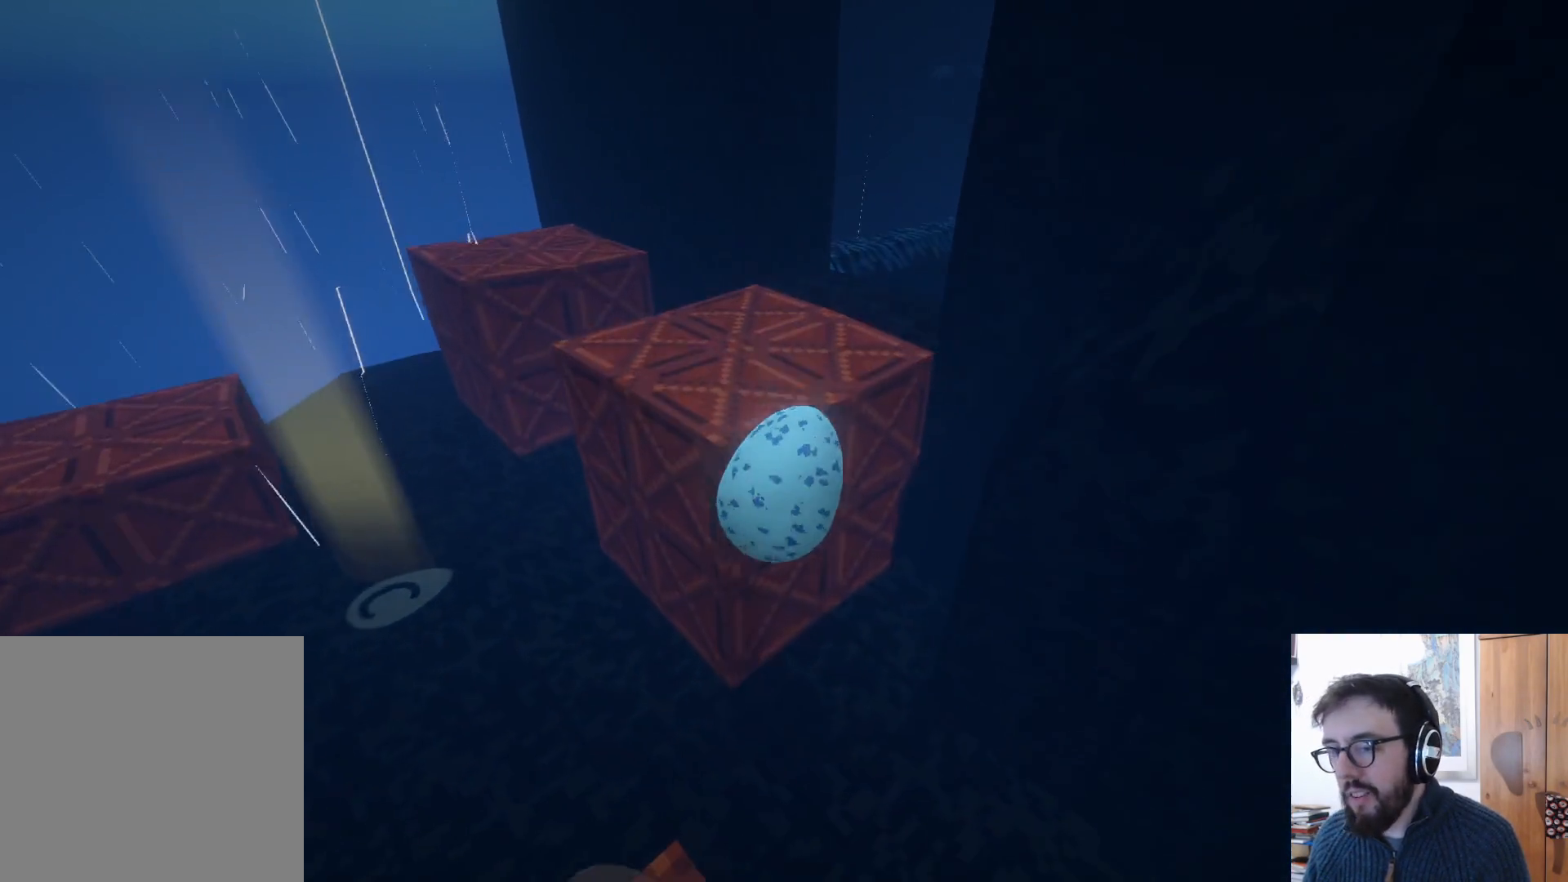
{"buttons": [], "left_stick": "down-left", "right_stick": "center", "events": [[267, "left_stick", "down"], [417, "left_stick", "down-left"]]}
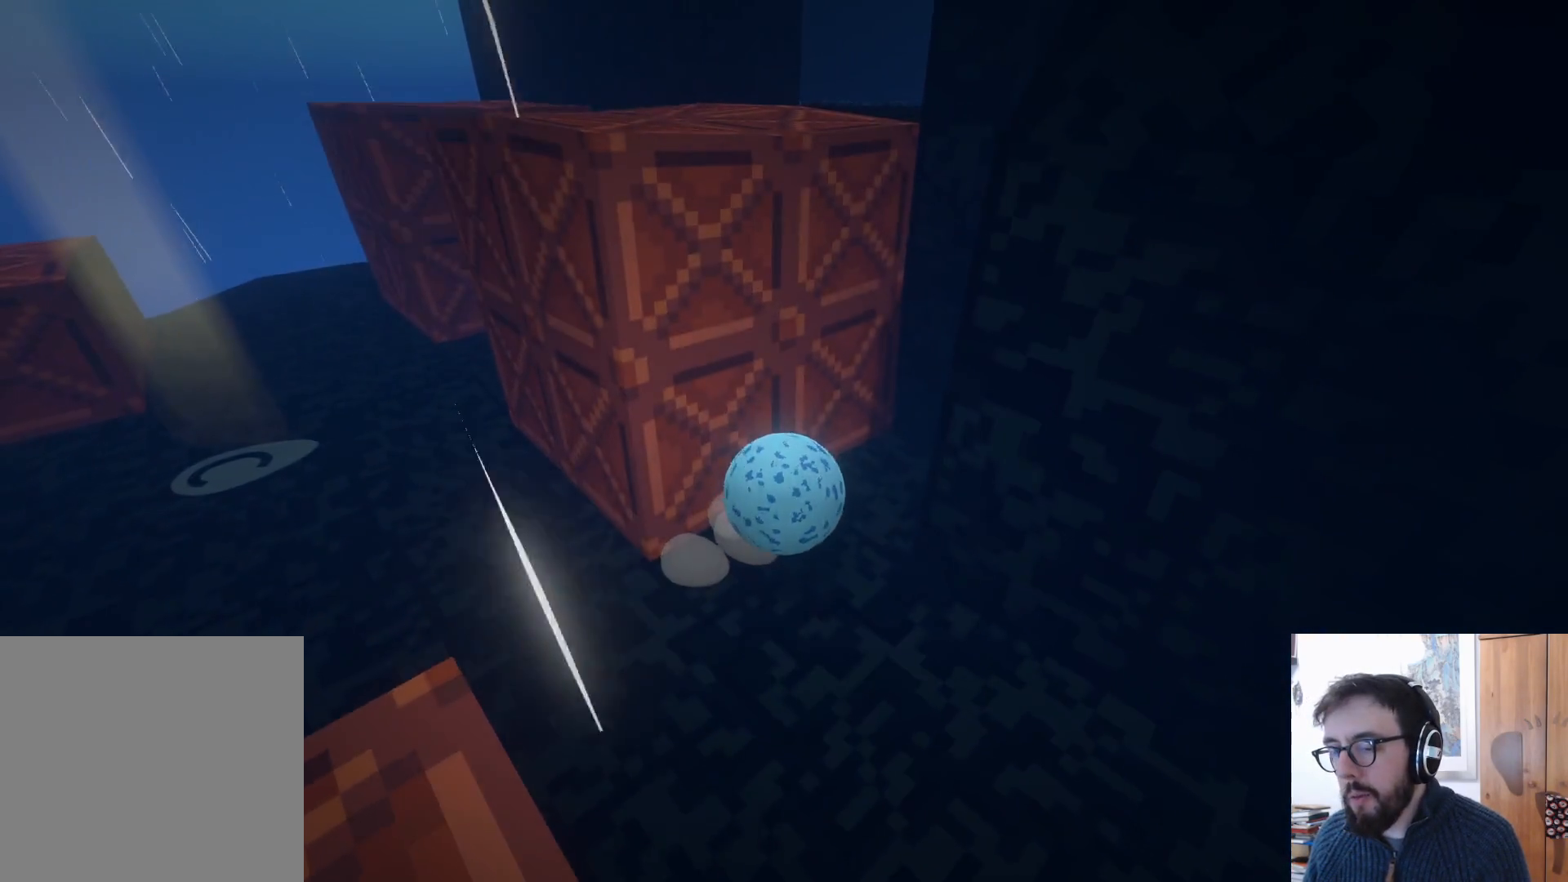
{"buttons": [], "left_stick": "down-left", "right_stick": "center", "events": []}
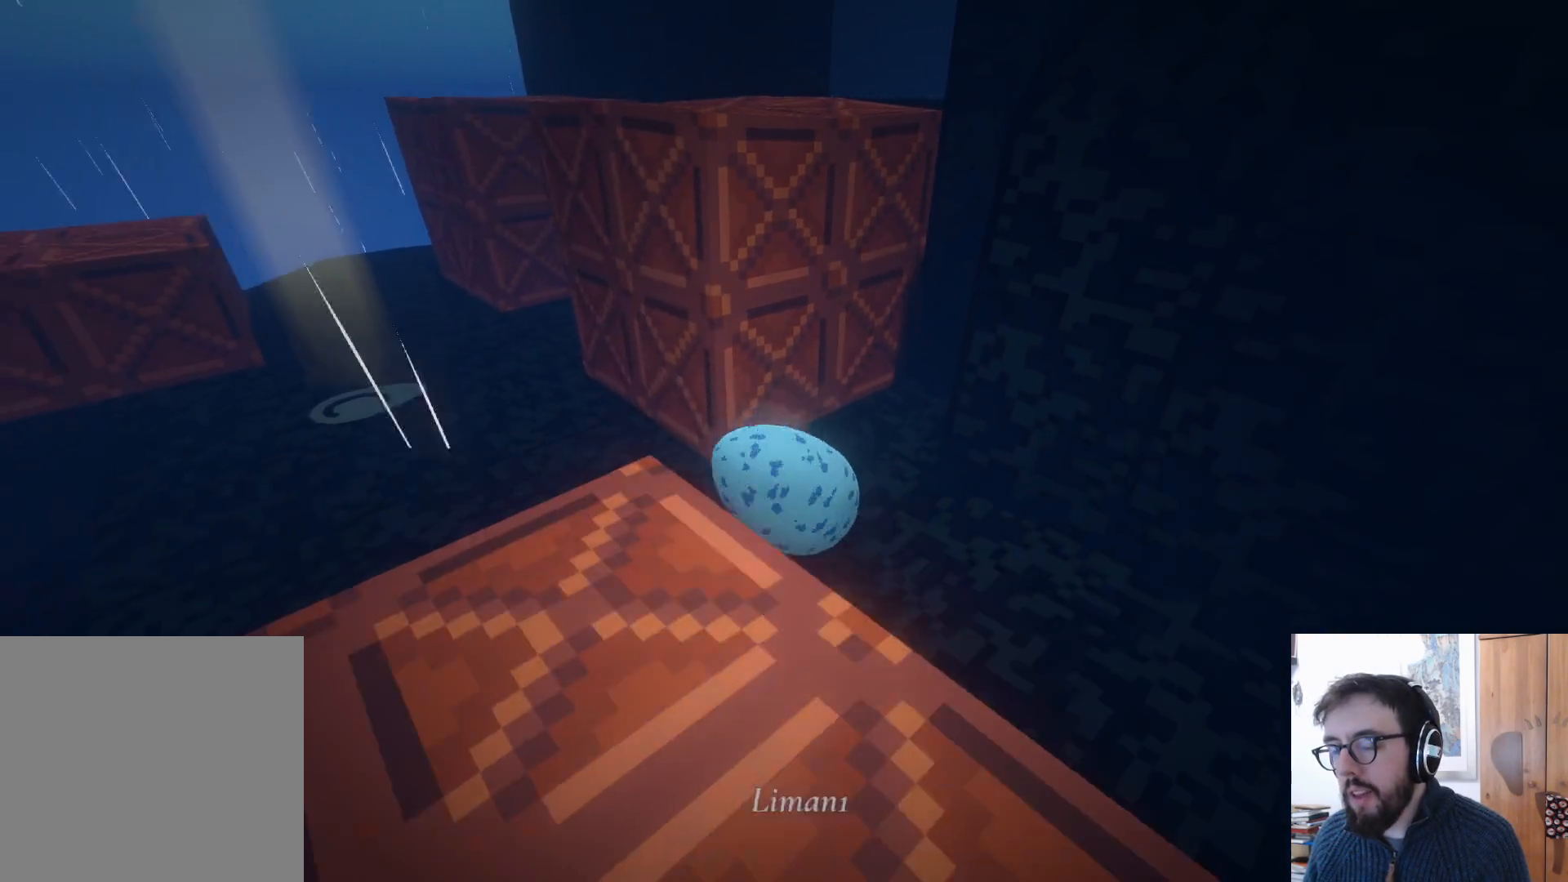
{"buttons": [], "left_stick": "down", "right_stick": "center", "events": [[67, "A", "down"], [117, "left_stick", "down"], [383, "A", "up"]]}
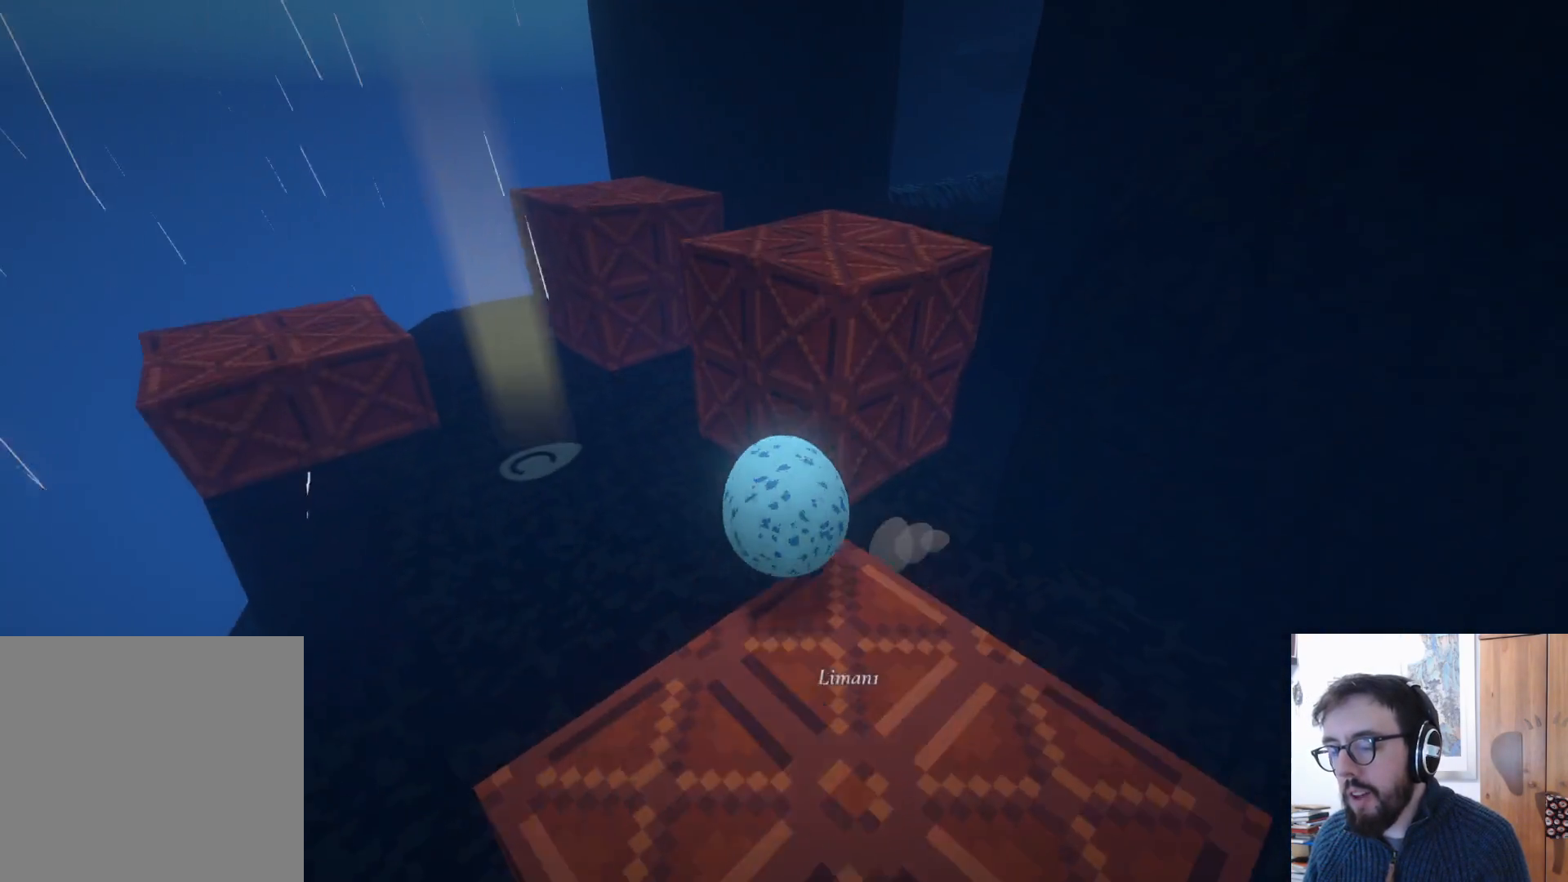
{"buttons": [], "left_stick": "up-right", "right_stick": "center", "events": [[17, "left_stick", "down-right"], [233, "left_stick", "right"], [267, "right_stick", "down-right"], [350, "left_stick", "up-right"], [467, "right_stick", "center"]]}